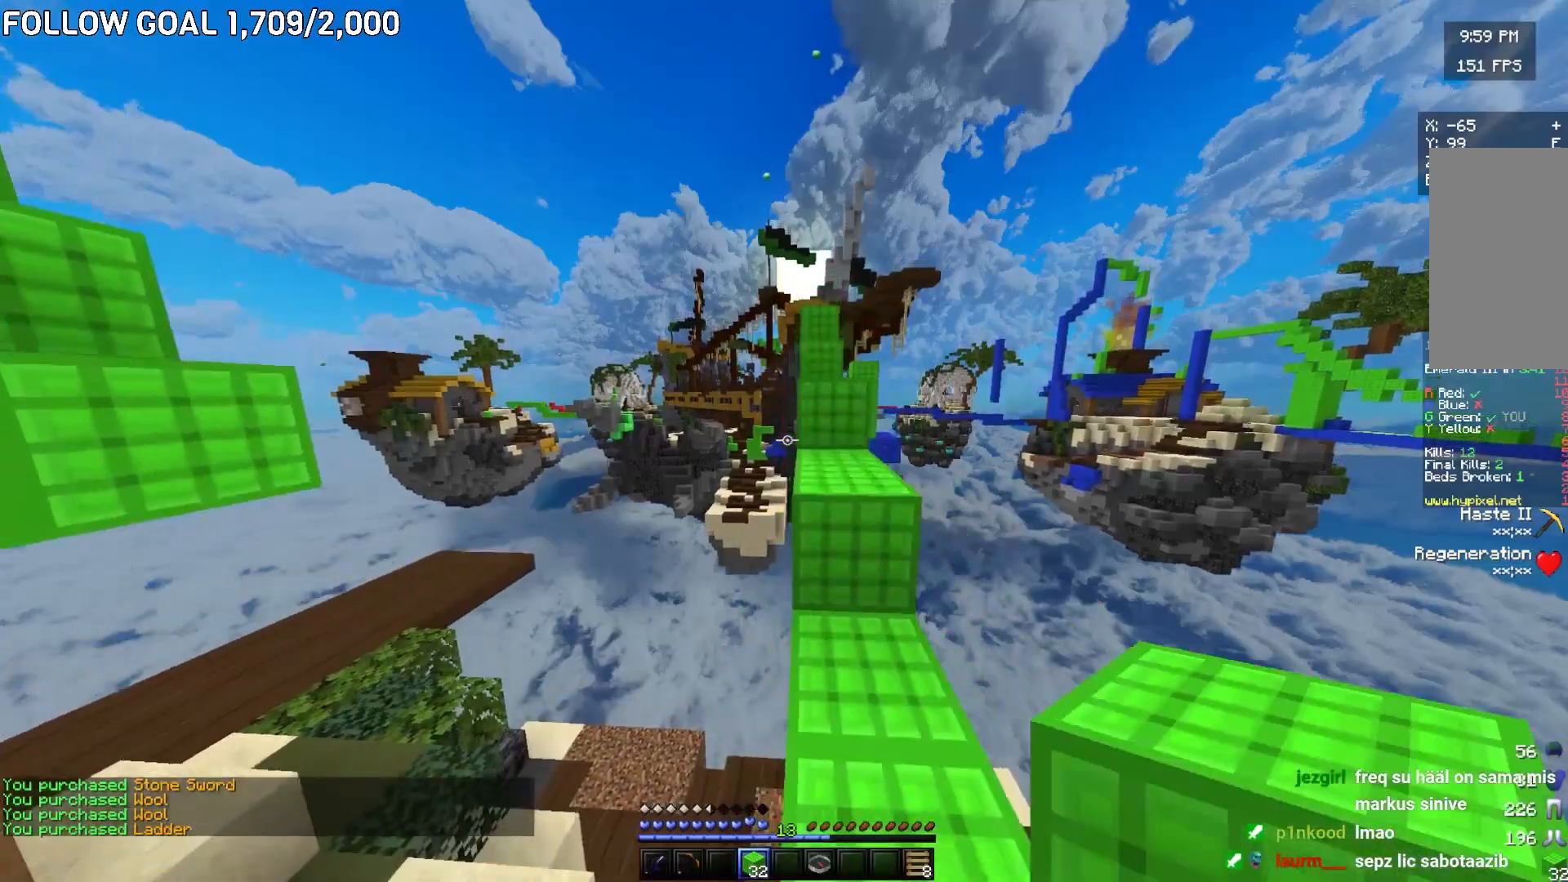
Gameplay with keyboard and mouse; each line is a JSON object with the keys and mouse buttons held at the frame after it. "events" lists presses ("down") and releases ("up") of "a", "d", "s", "w", "mouse_left" and "mouse_right" between this image and that frame as [ms after this image, input, new state], when the widget could be followed in between. "mouse_left", "mouse_right" = the "left", "right" buttons of the "mouse" list. No other keys are recorded. Fast repeated clicks can show as one long hold. Mouse movement is not recorded.
{"keys": ["w"], "mouse": [], "events": [[200, "d", "up"]]}
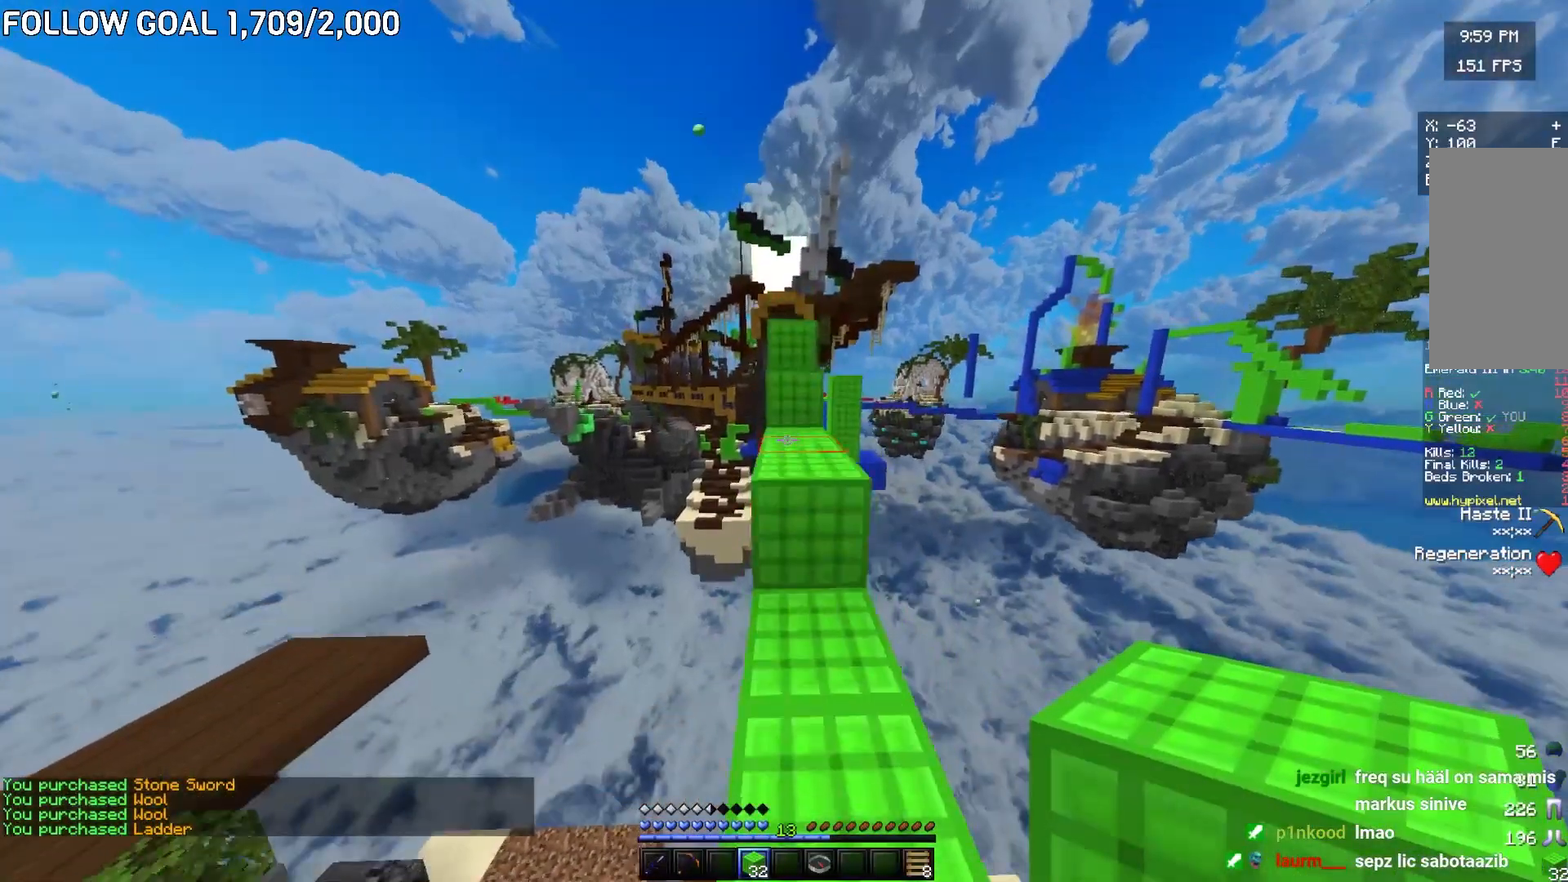
{"keys": ["w"], "mouse": ["left"], "events": [[33, "w", "up"], [150, "w", "down"], [166, "mouse_left", "down"]]}
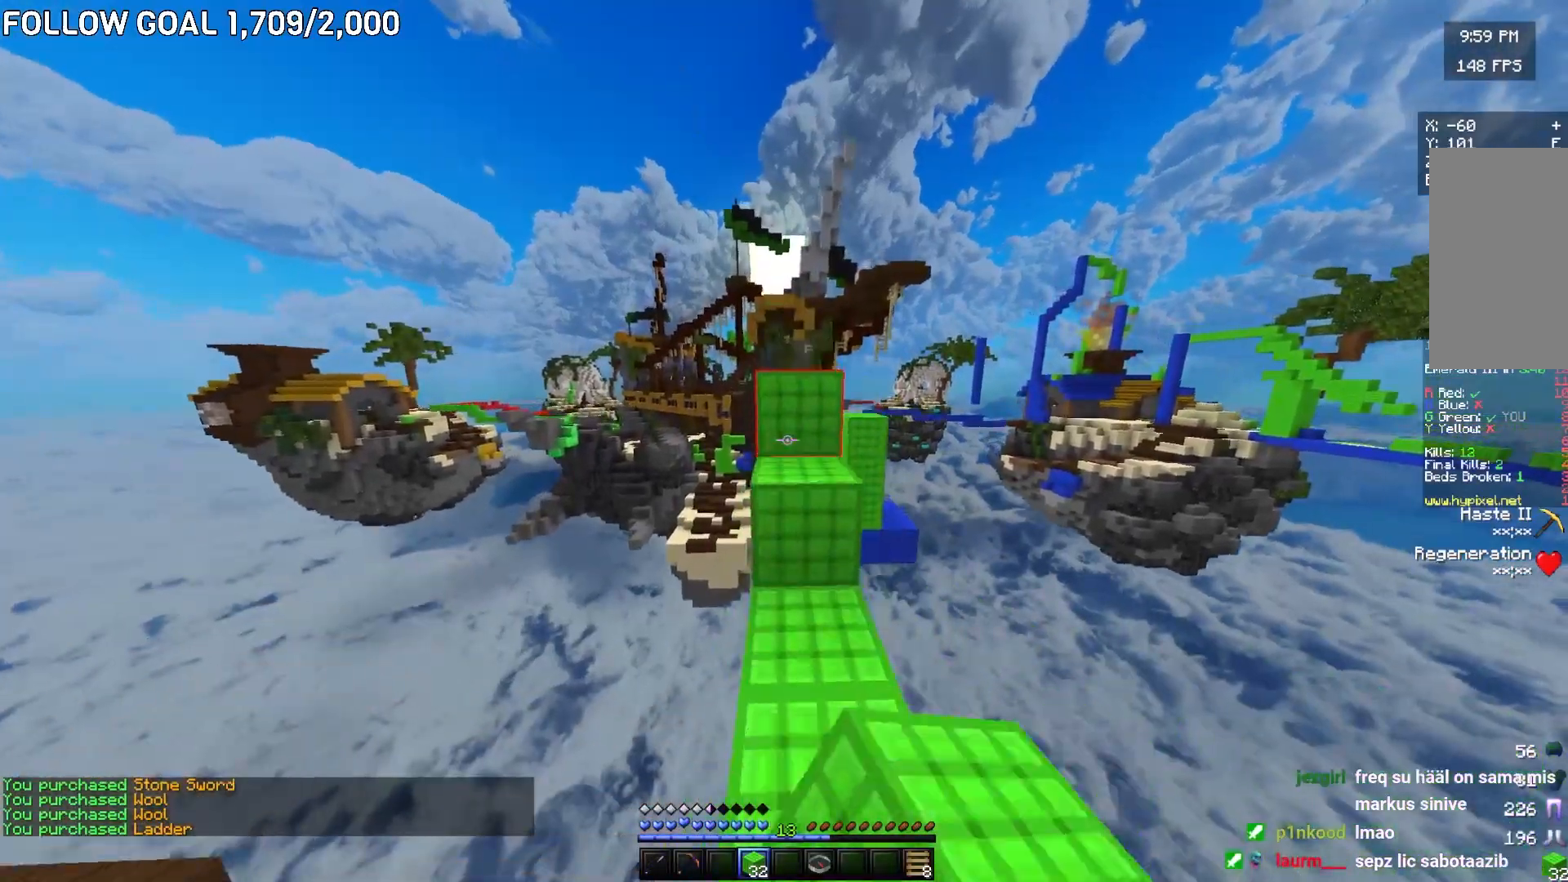
{"keys": ["w"], "mouse": ["left"], "events": [[250, "w", "up"], [484, "w", "down"]]}
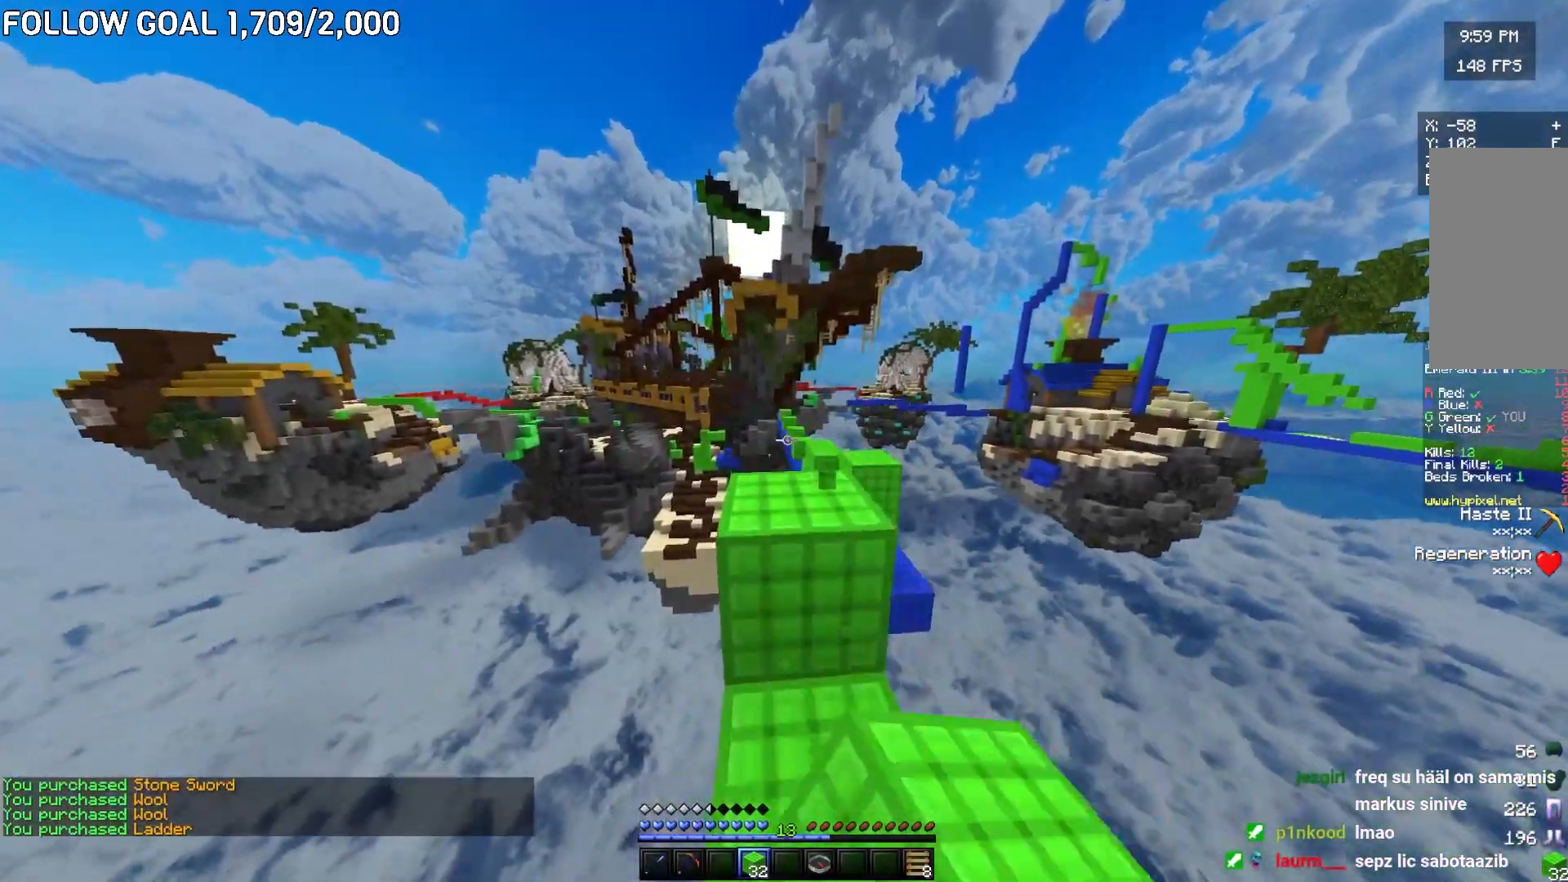
{"keys": ["w"], "mouse": ["left"], "events": []}
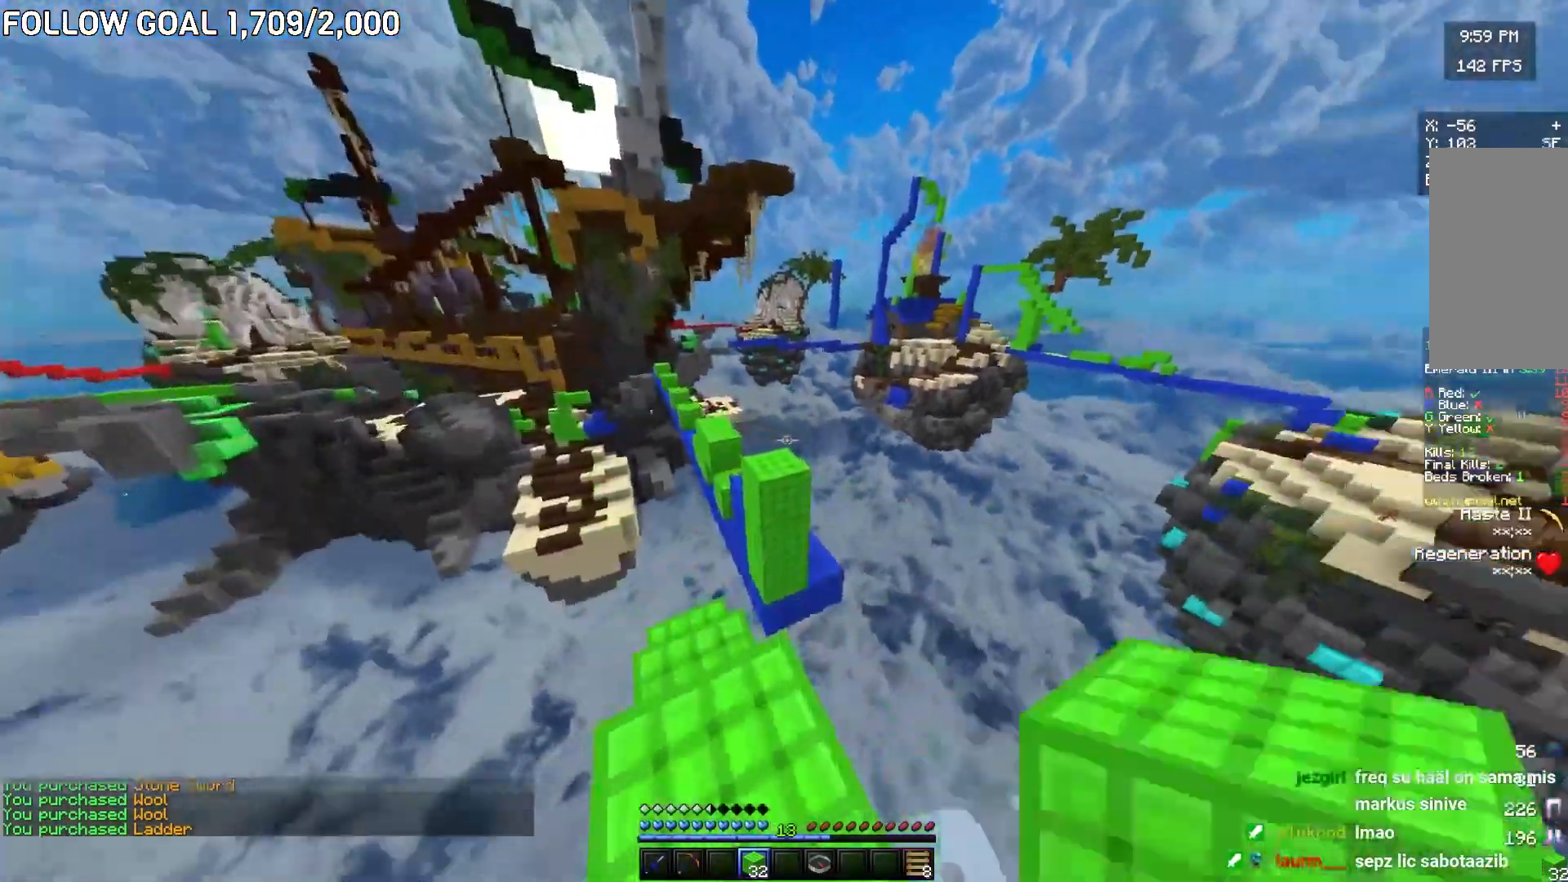
{"keys": ["w"], "mouse": [], "events": [[400, "mouse_left", "up"]]}
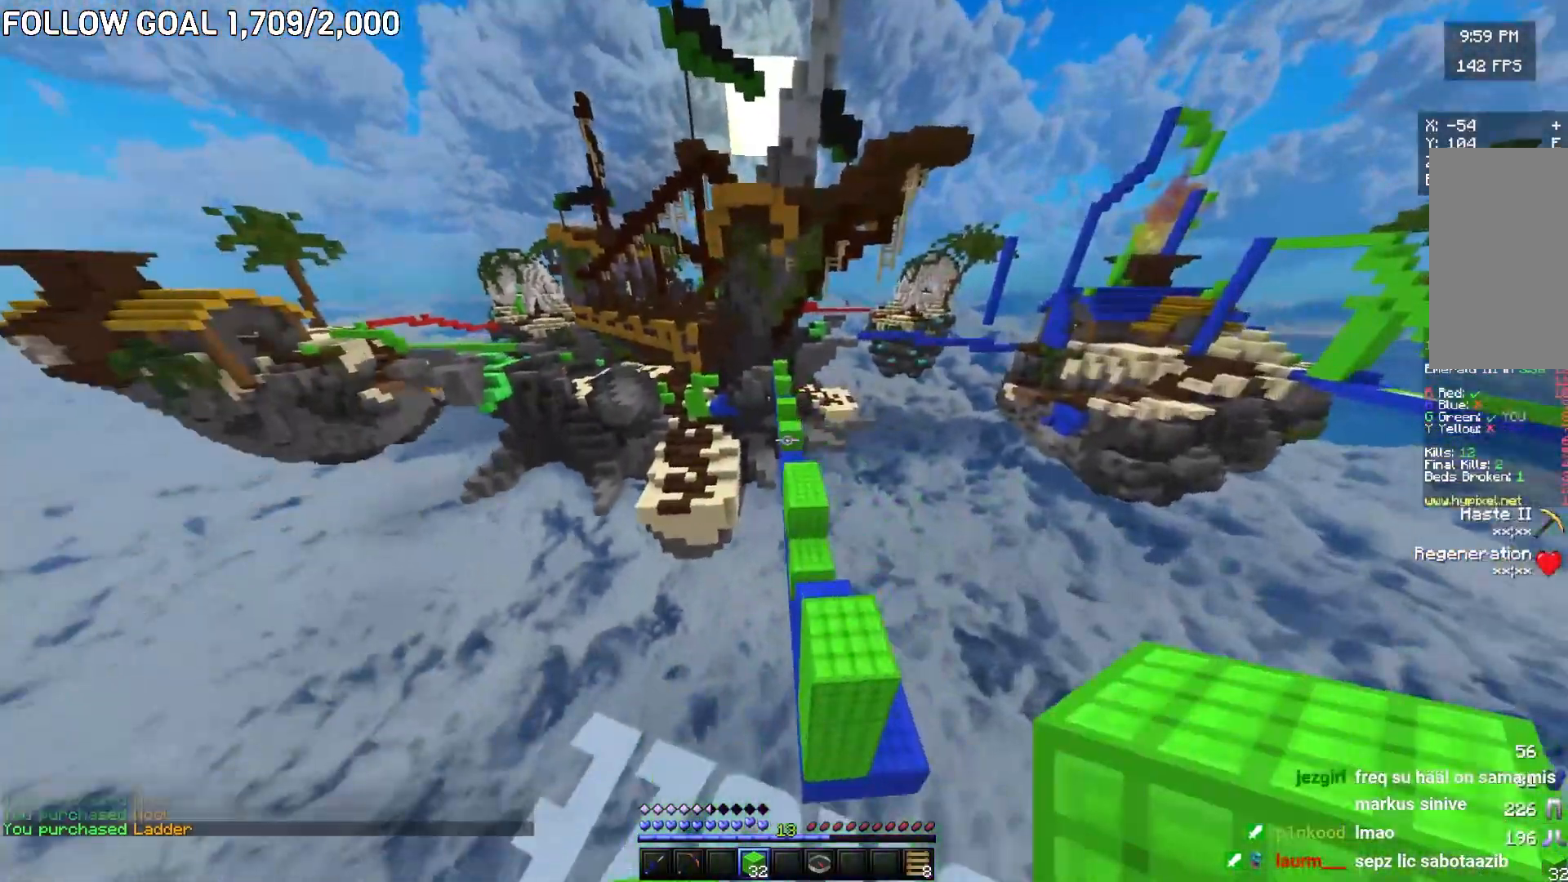
{"keys": ["w"], "mouse": ["left"], "events": [[216, "mouse_left", "down"], [350, "mouse_left", "up"], [417, "mouse_left", "down"]]}
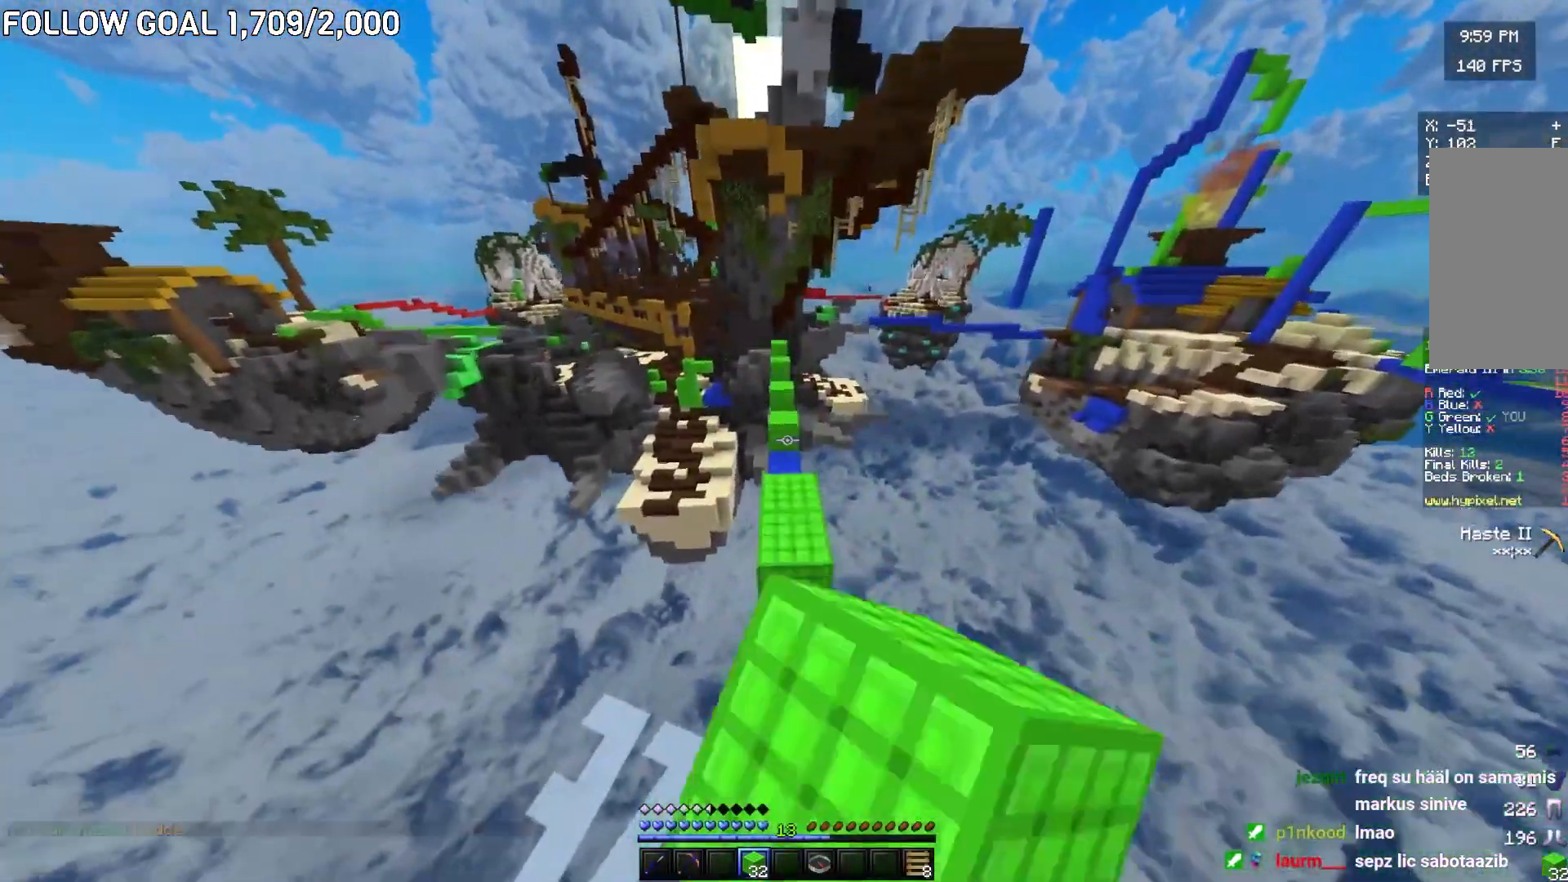
{"keys": ["w"], "mouse": ["left"], "events": [[67, "mouse_left", "up"], [100, "mouse_left", "down"], [417, "mouse_left", "up"], [467, "mouse_left", "down"]]}
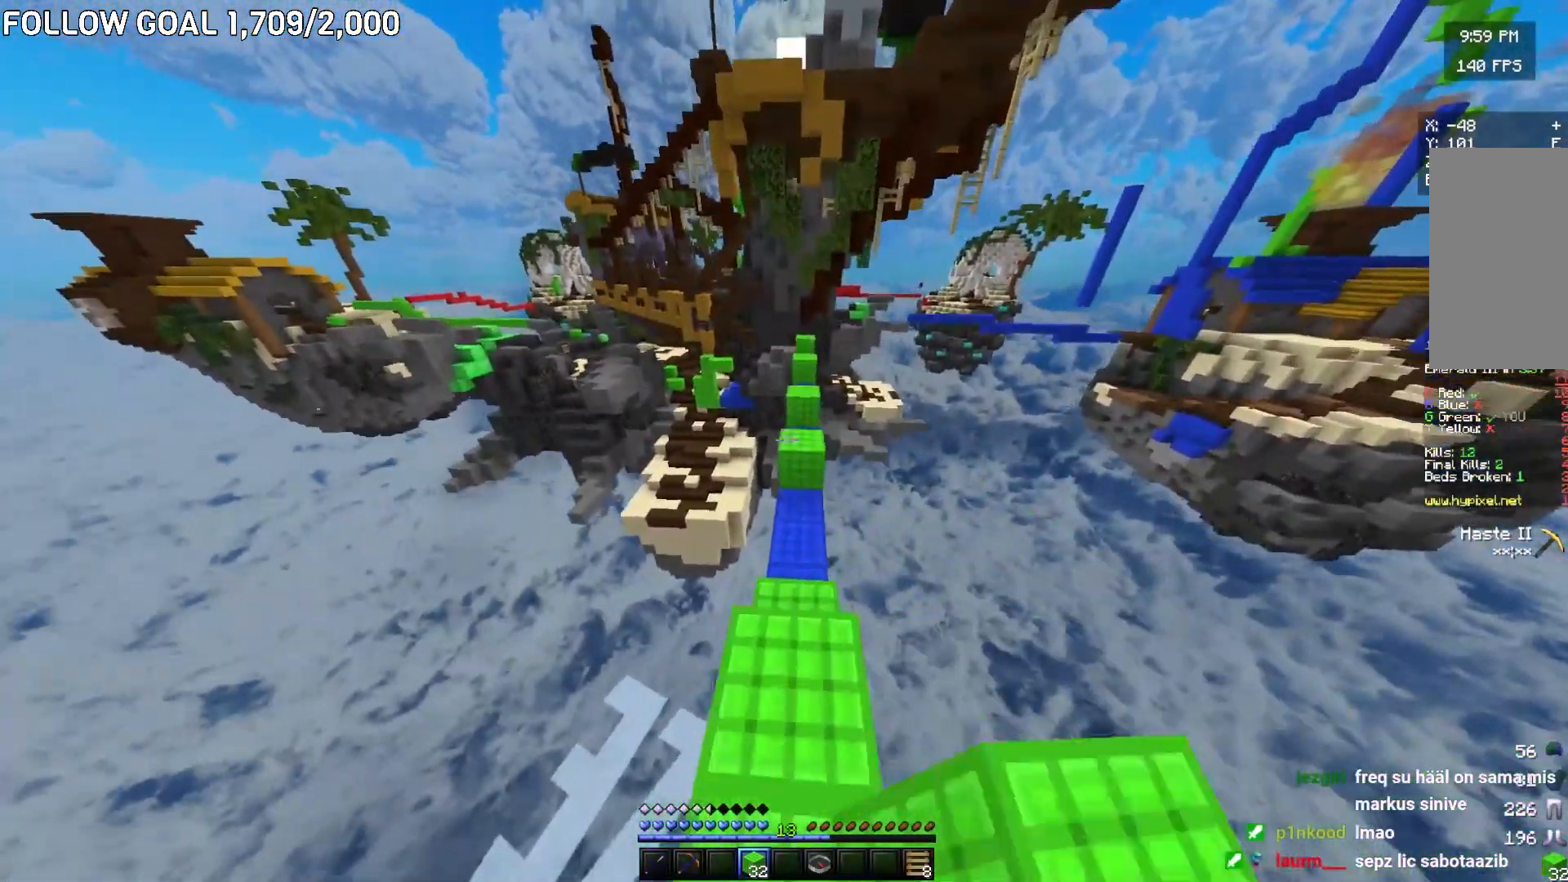
{"keys": ["w"], "mouse": [], "events": [[216, "mouse_left", "up"], [250, "mouse_left", "down"], [450, "mouse_left", "up"]]}
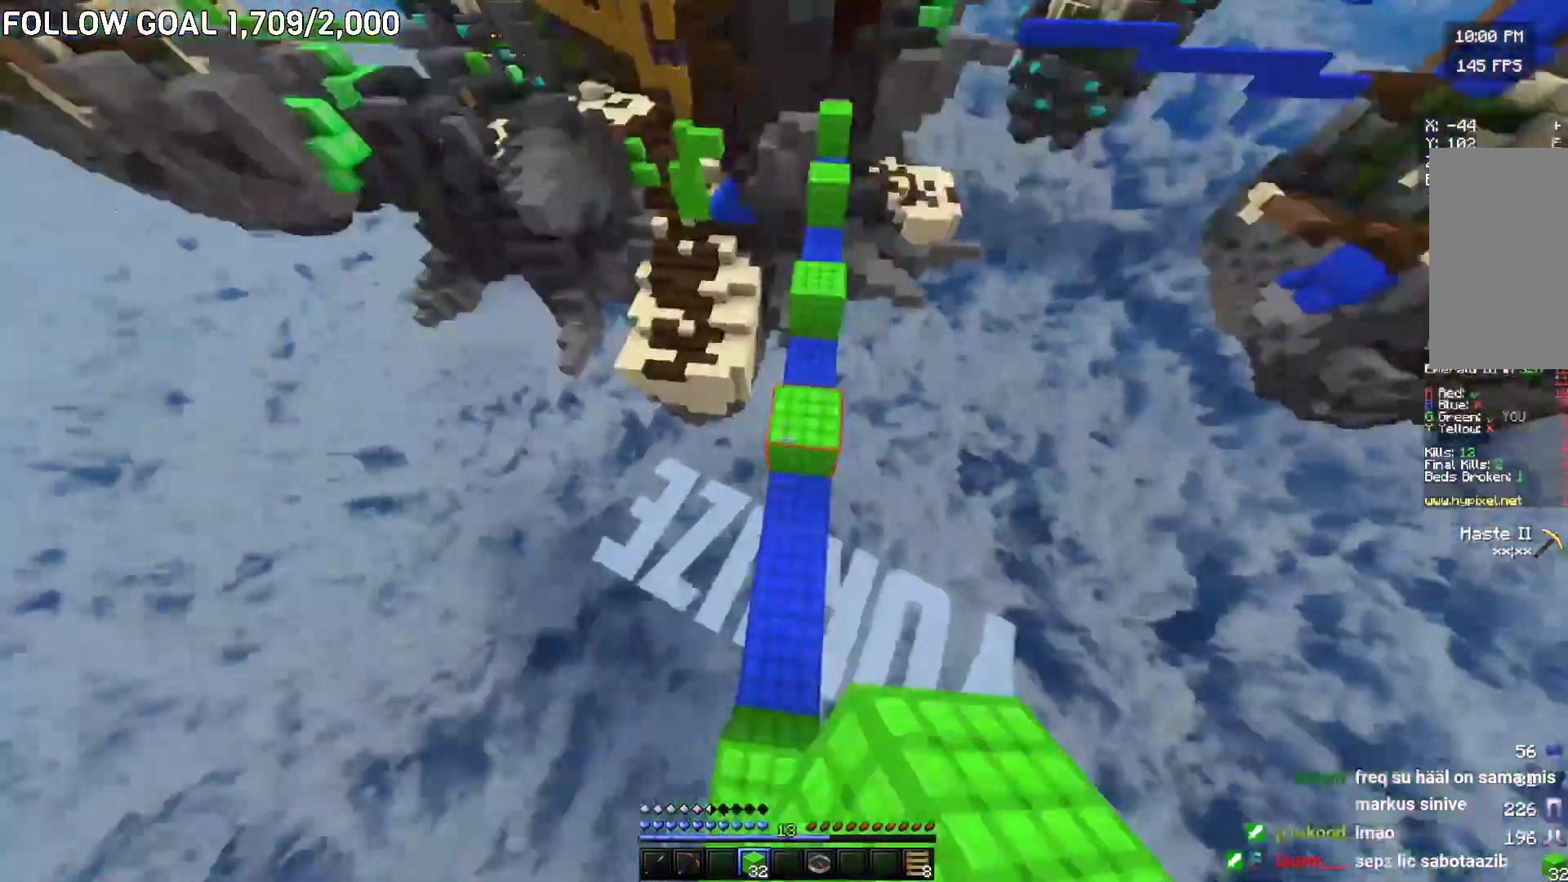
{"keys": ["w"], "mouse": [], "events": [[150, "mouse_right", "down"], [300, "mouse_right", "up"]]}
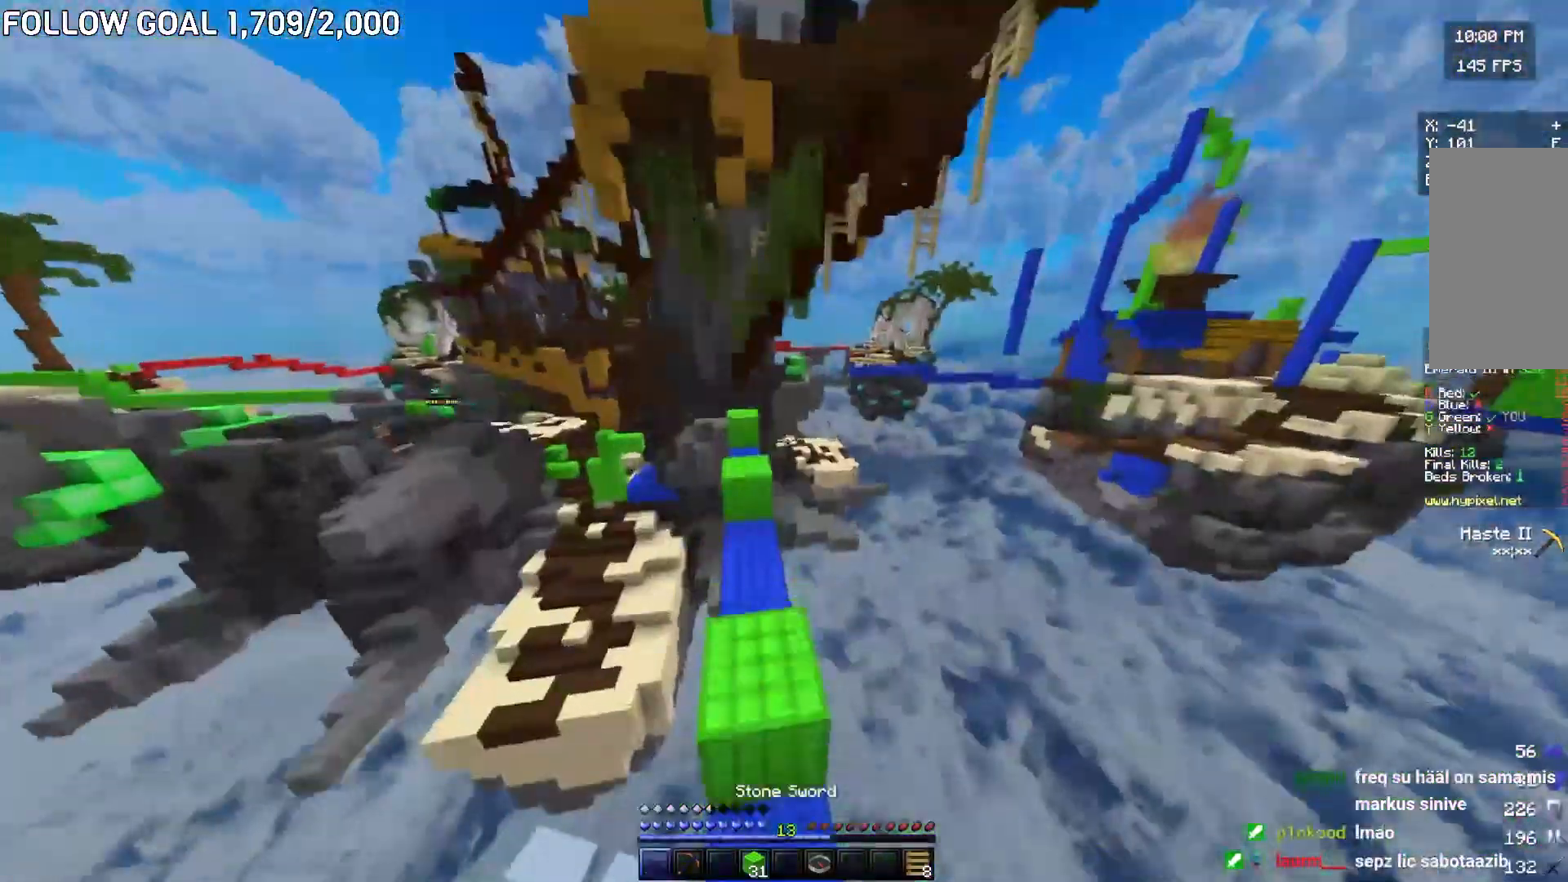
{"keys": ["w"], "mouse": [], "events": []}
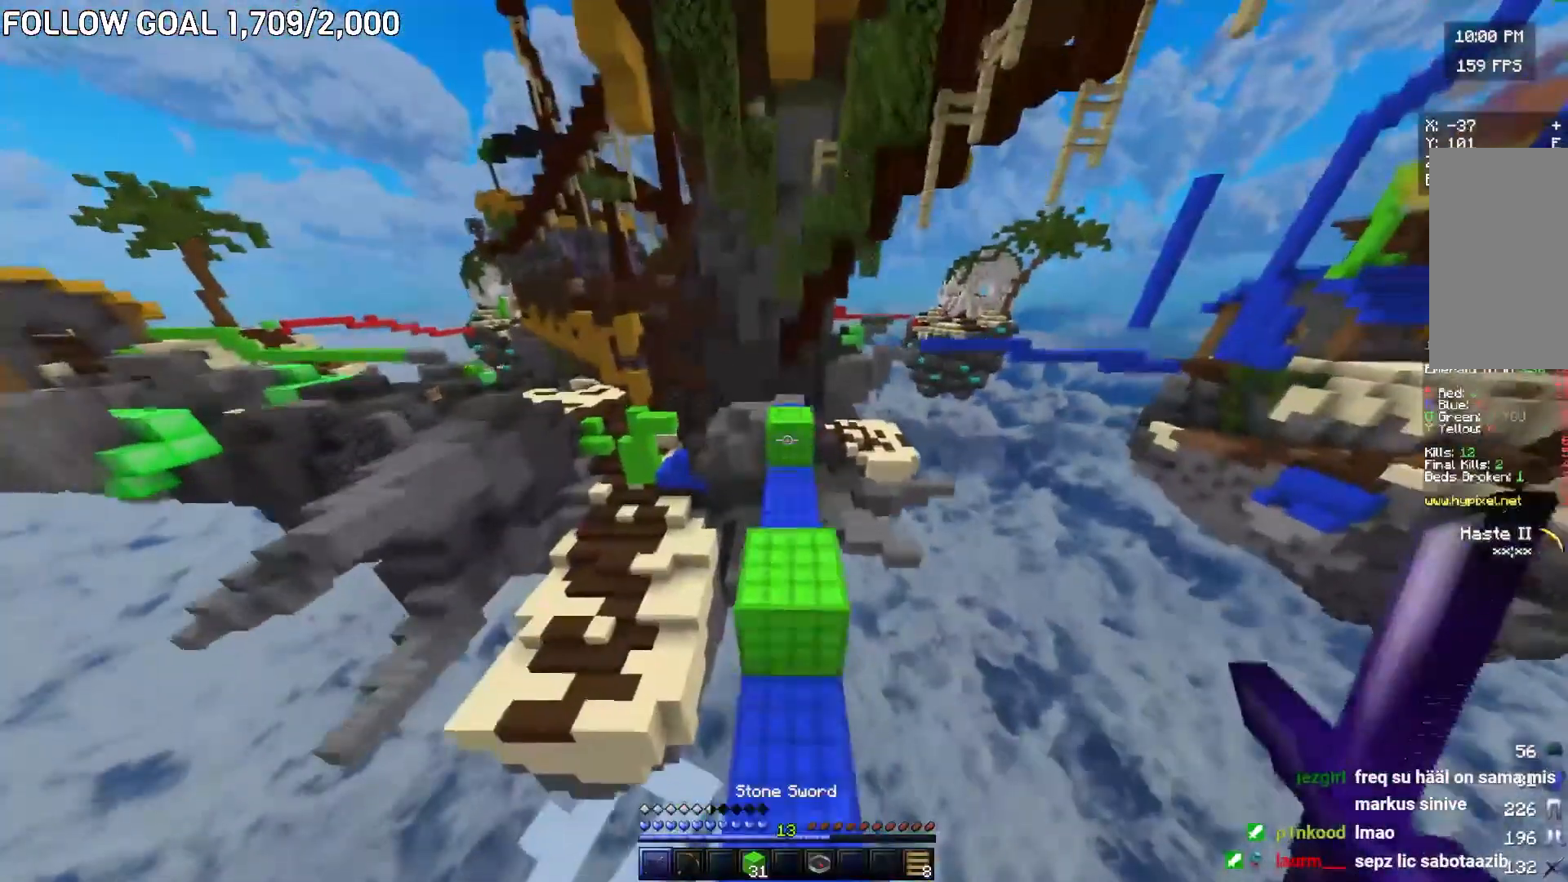
{"keys": ["w"], "mouse": [], "events": []}
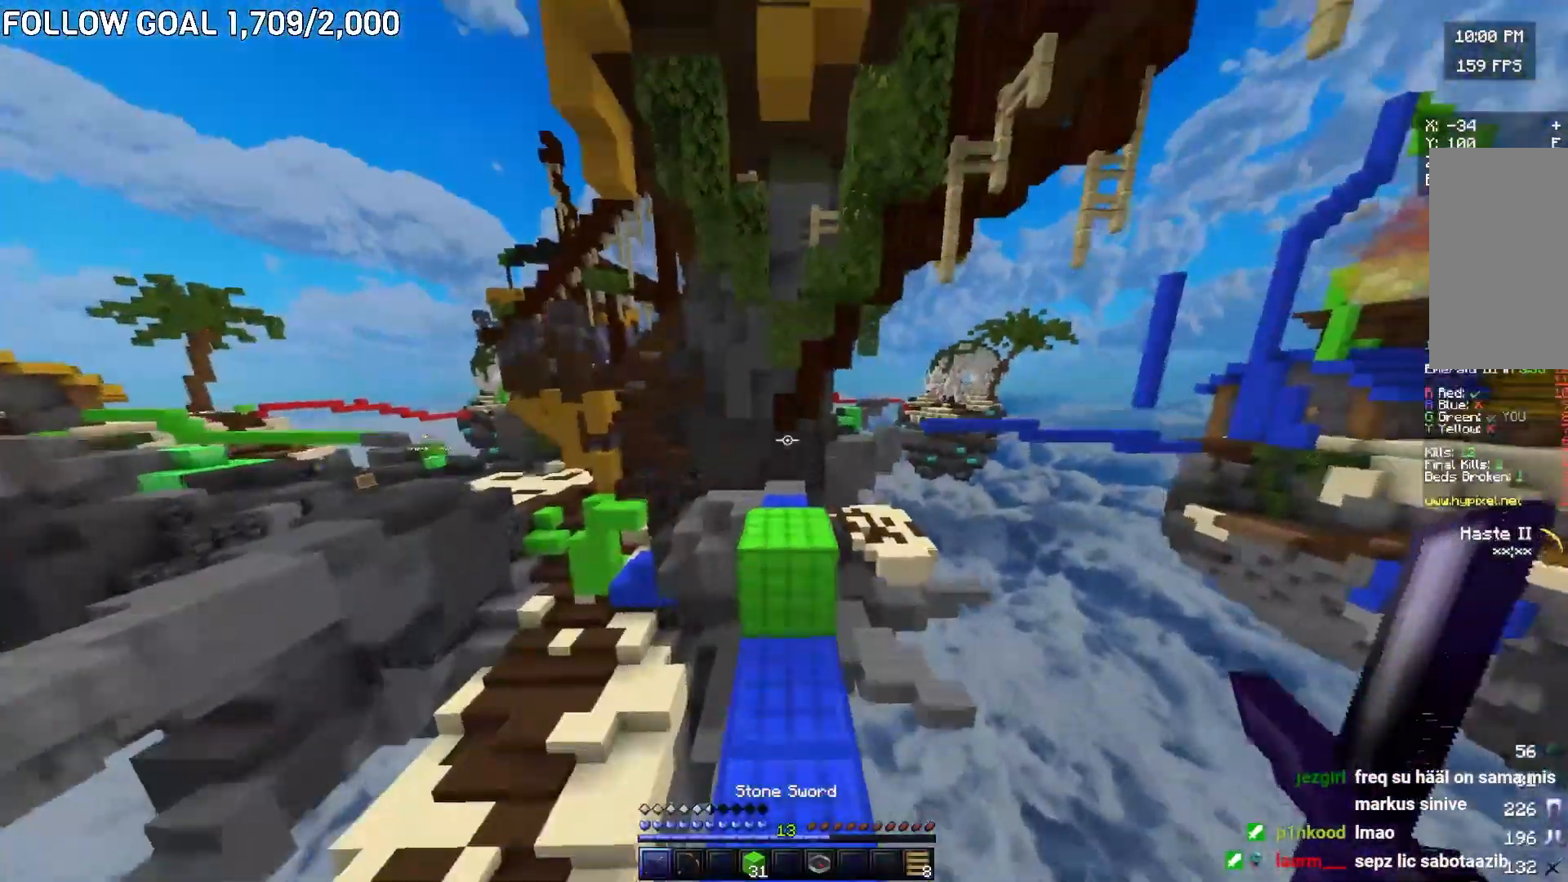
{"keys": ["w"], "mouse": [], "events": []}
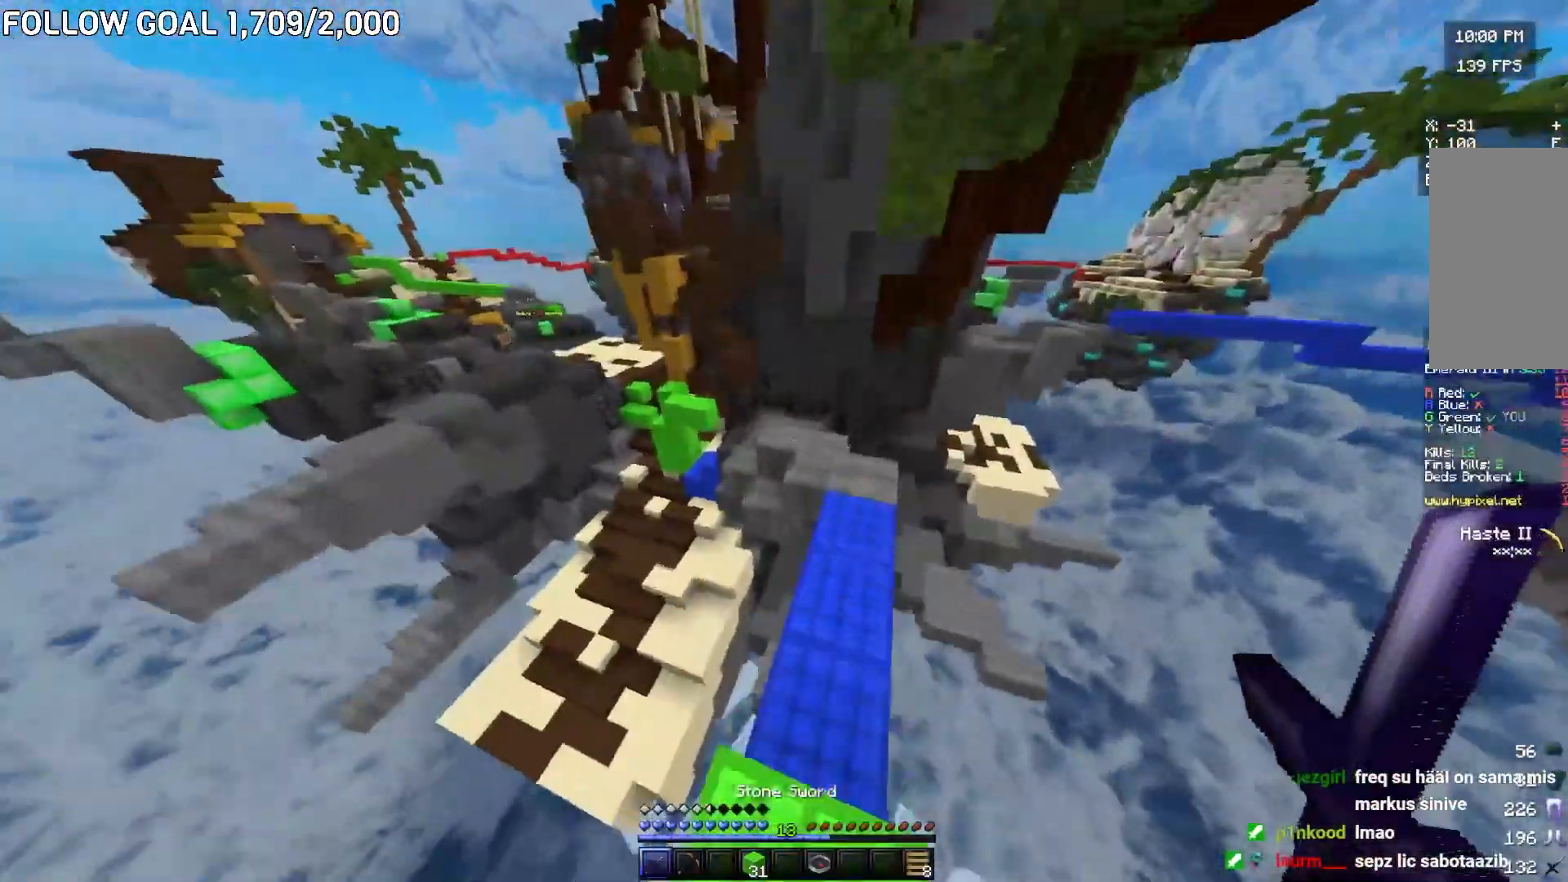
{"keys": ["w"], "mouse": [], "events": []}
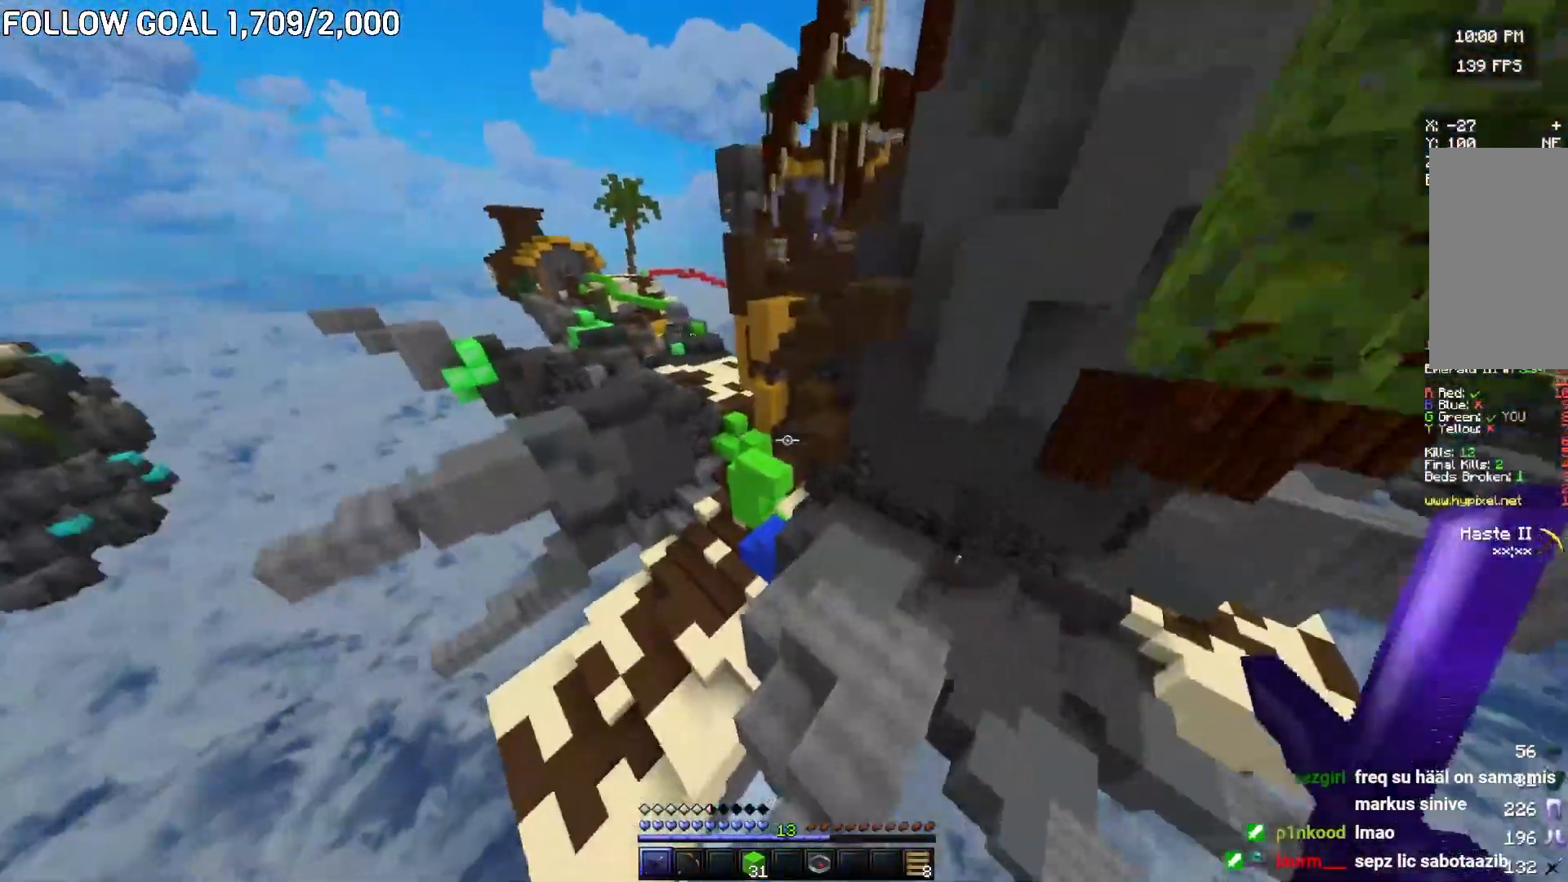
{"keys": ["w"], "mouse": ["left"]}
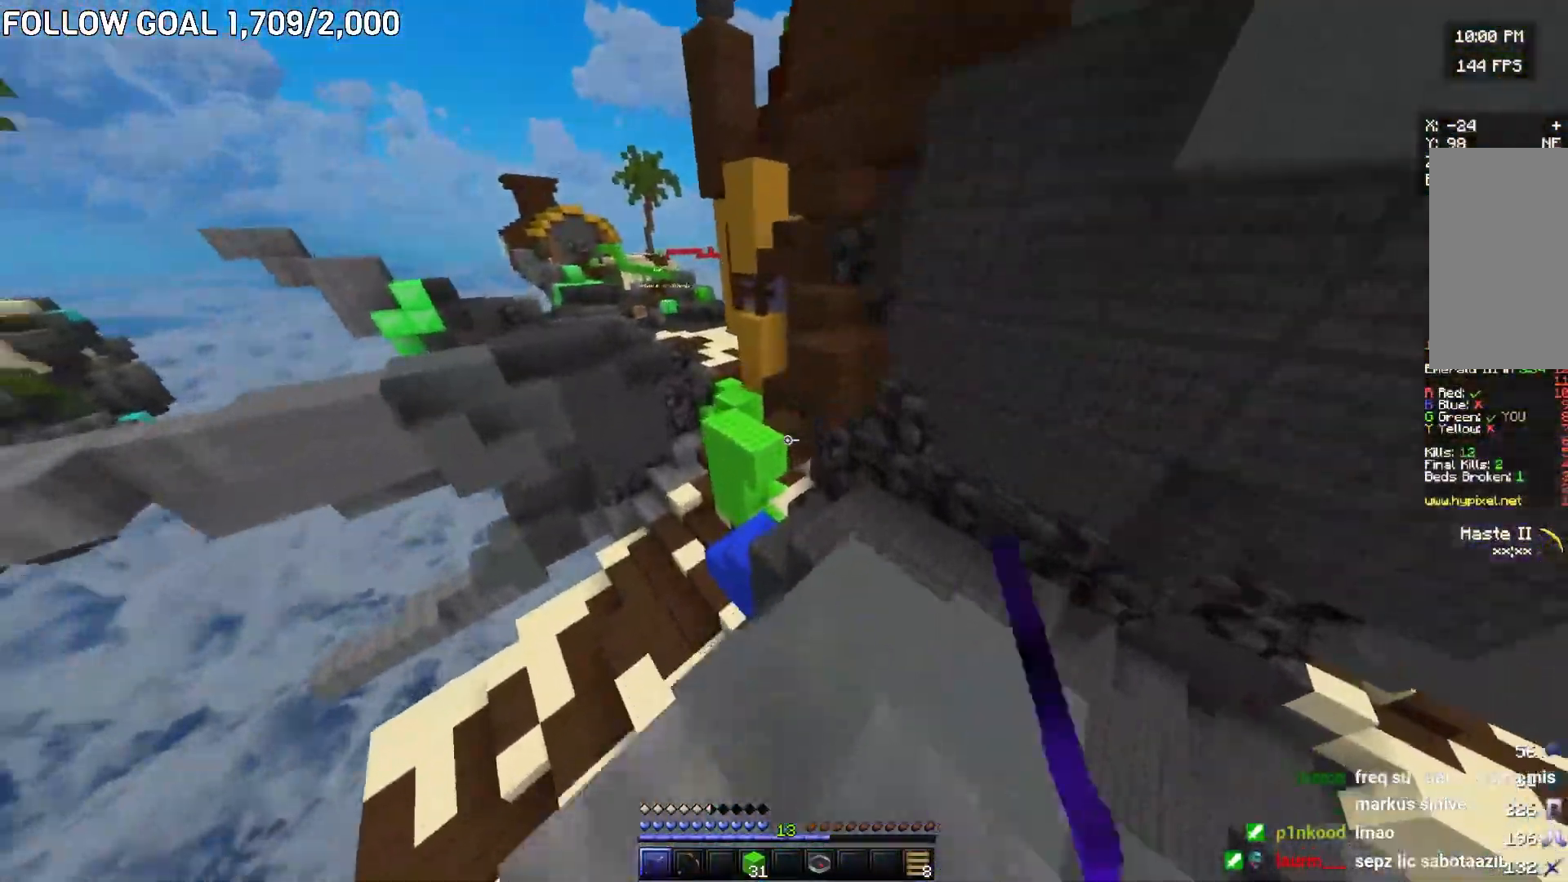
{"keys": ["w"], "mouse": [], "events": [[284, "d", "down"], [367, "d", "up"], [400, "mouse_left", "up"]]}
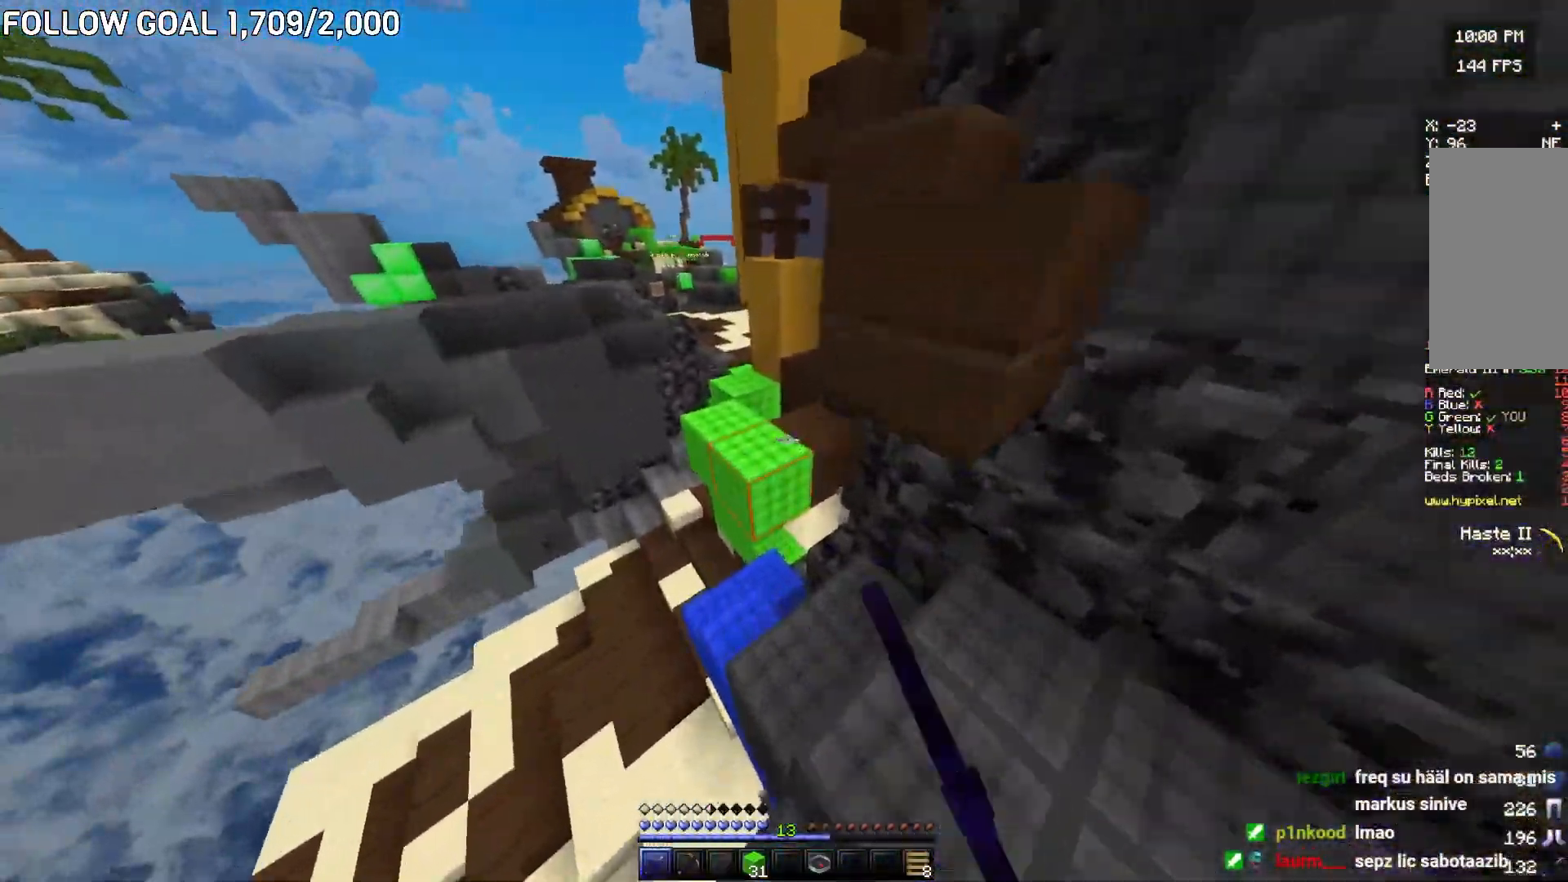
{"keys": ["w"], "mouse": [], "events": [[17, "a", "down"], [451, "a", "up"]]}
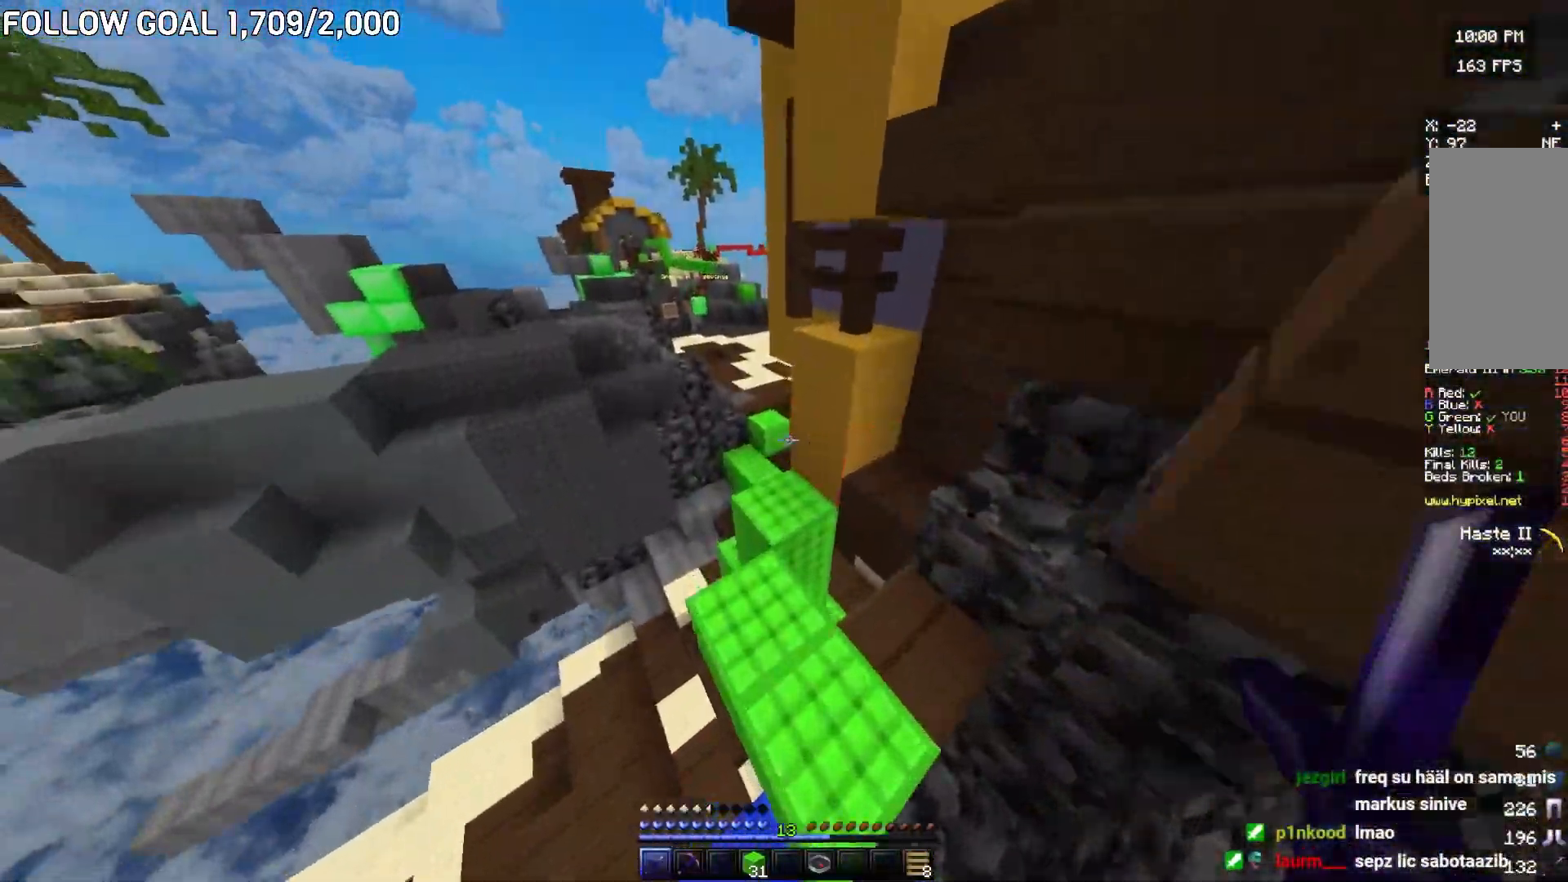
{"keys": ["a", "w"], "mouse": [], "events": [[67, "mouse_left", "down"], [284, "mouse_left", "up"], [400, "a", "down"]]}
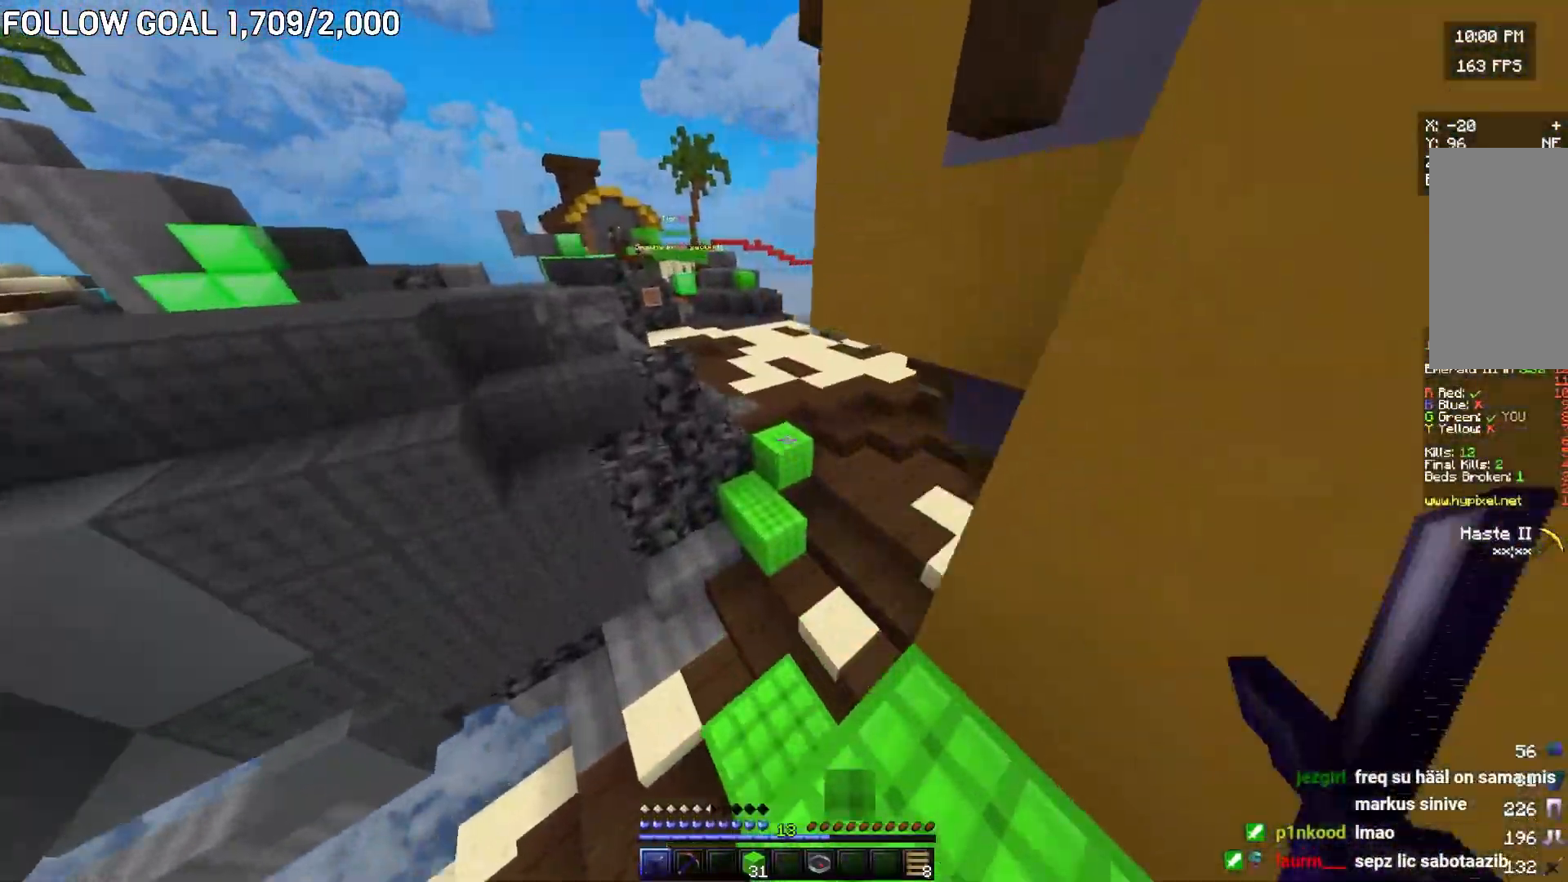
{"keys": ["w"], "mouse": [], "events": [[66, "a", "up"]]}
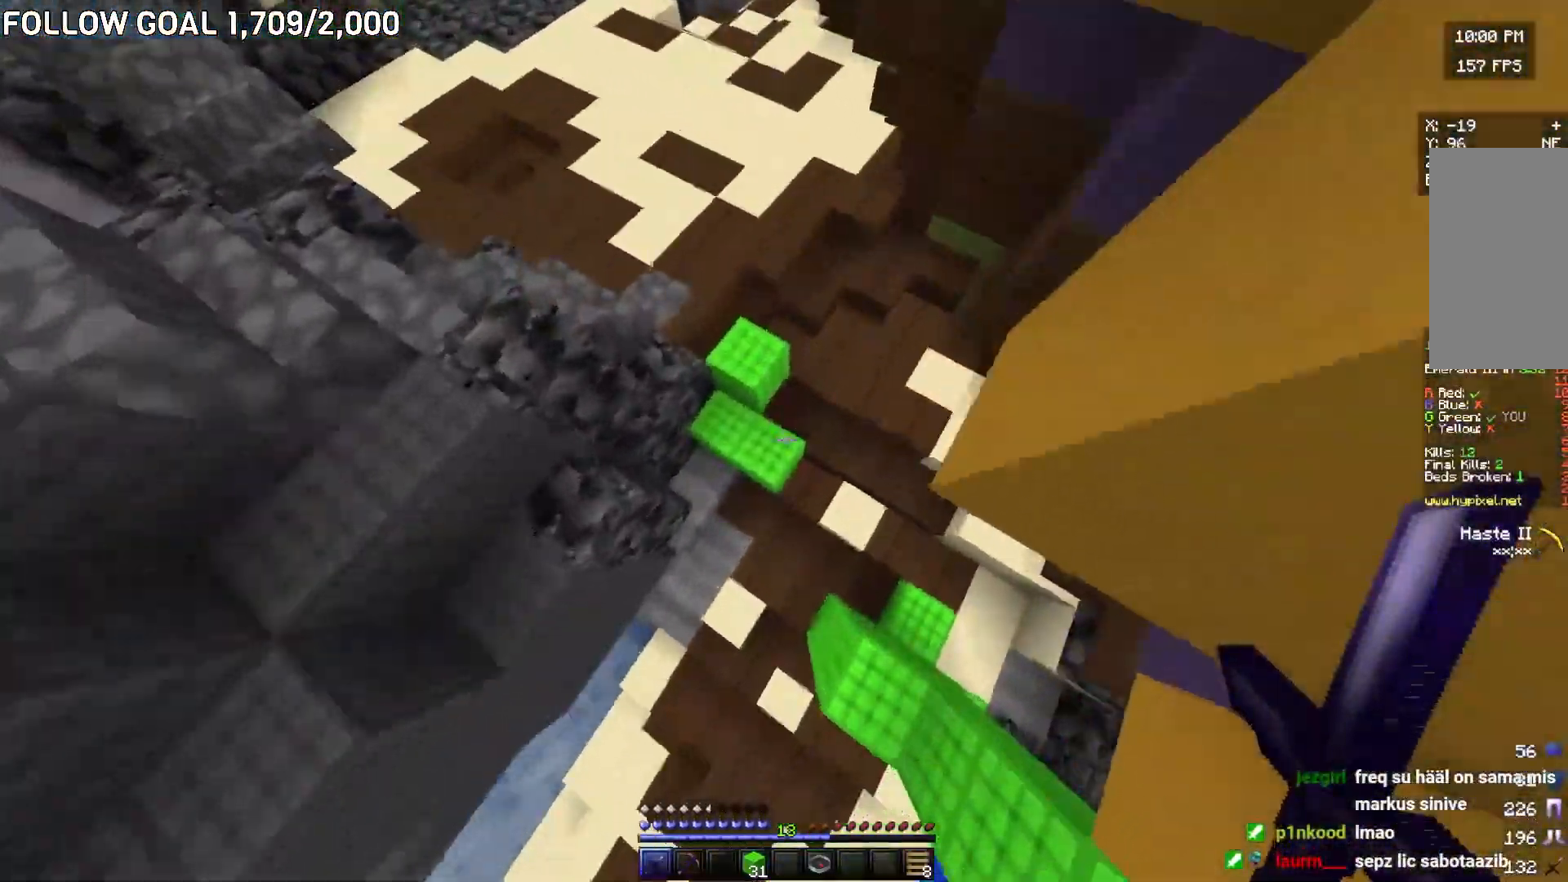
{"keys": ["w"], "mouse": [], "events": [[184, "mouse_right", "down"], [267, "mouse_right", "up"]]}
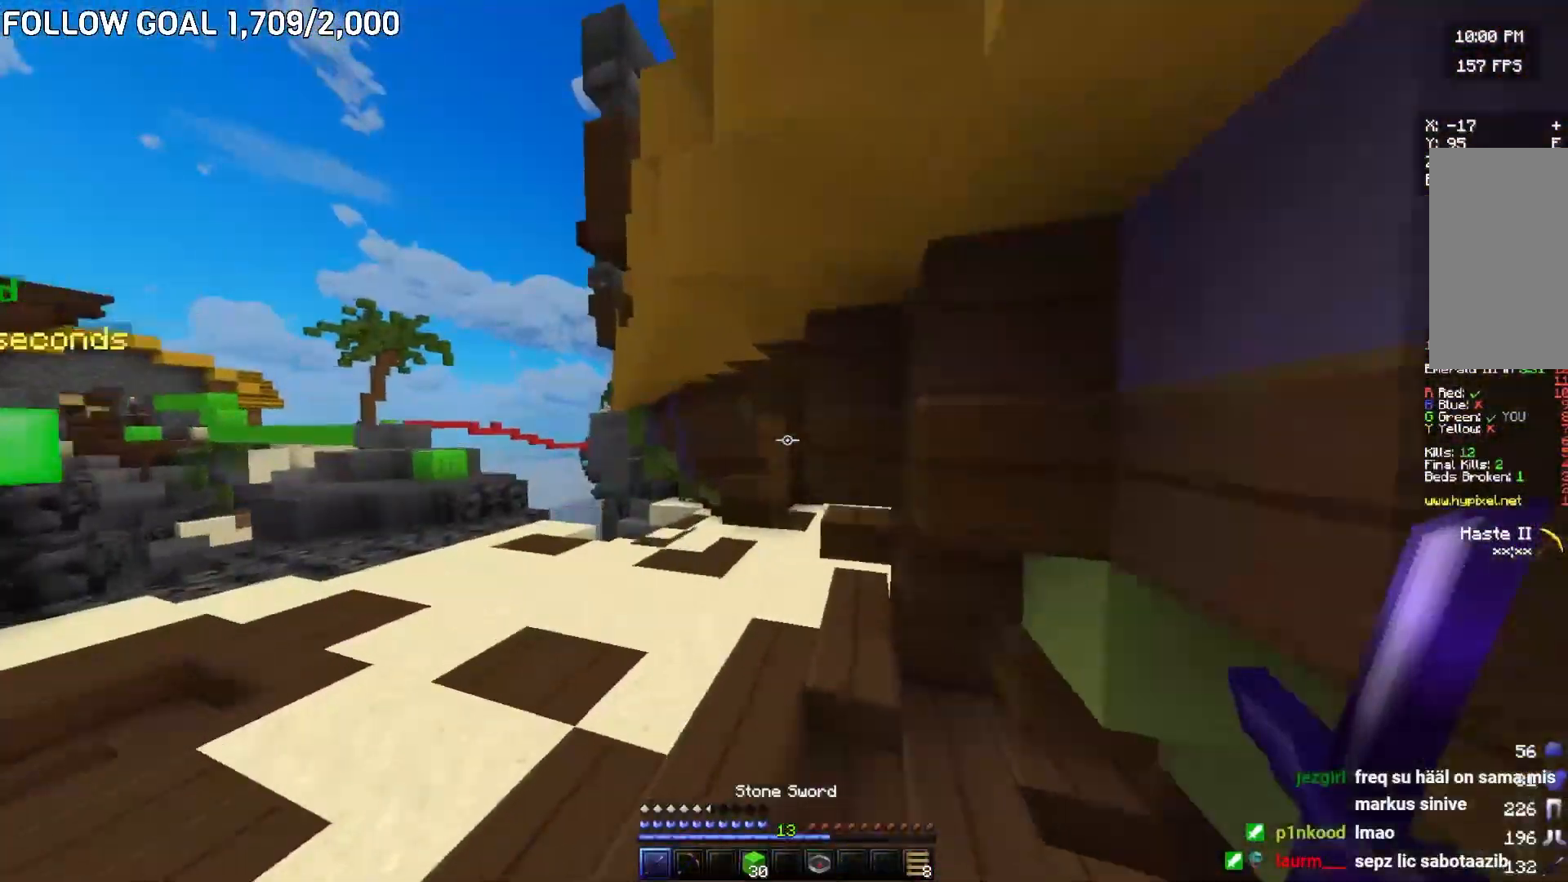
{"keys": ["a", "w"], "mouse": [], "events": [[283, "a", "down"], [417, "a", "up"], [483, "a", "down"]]}
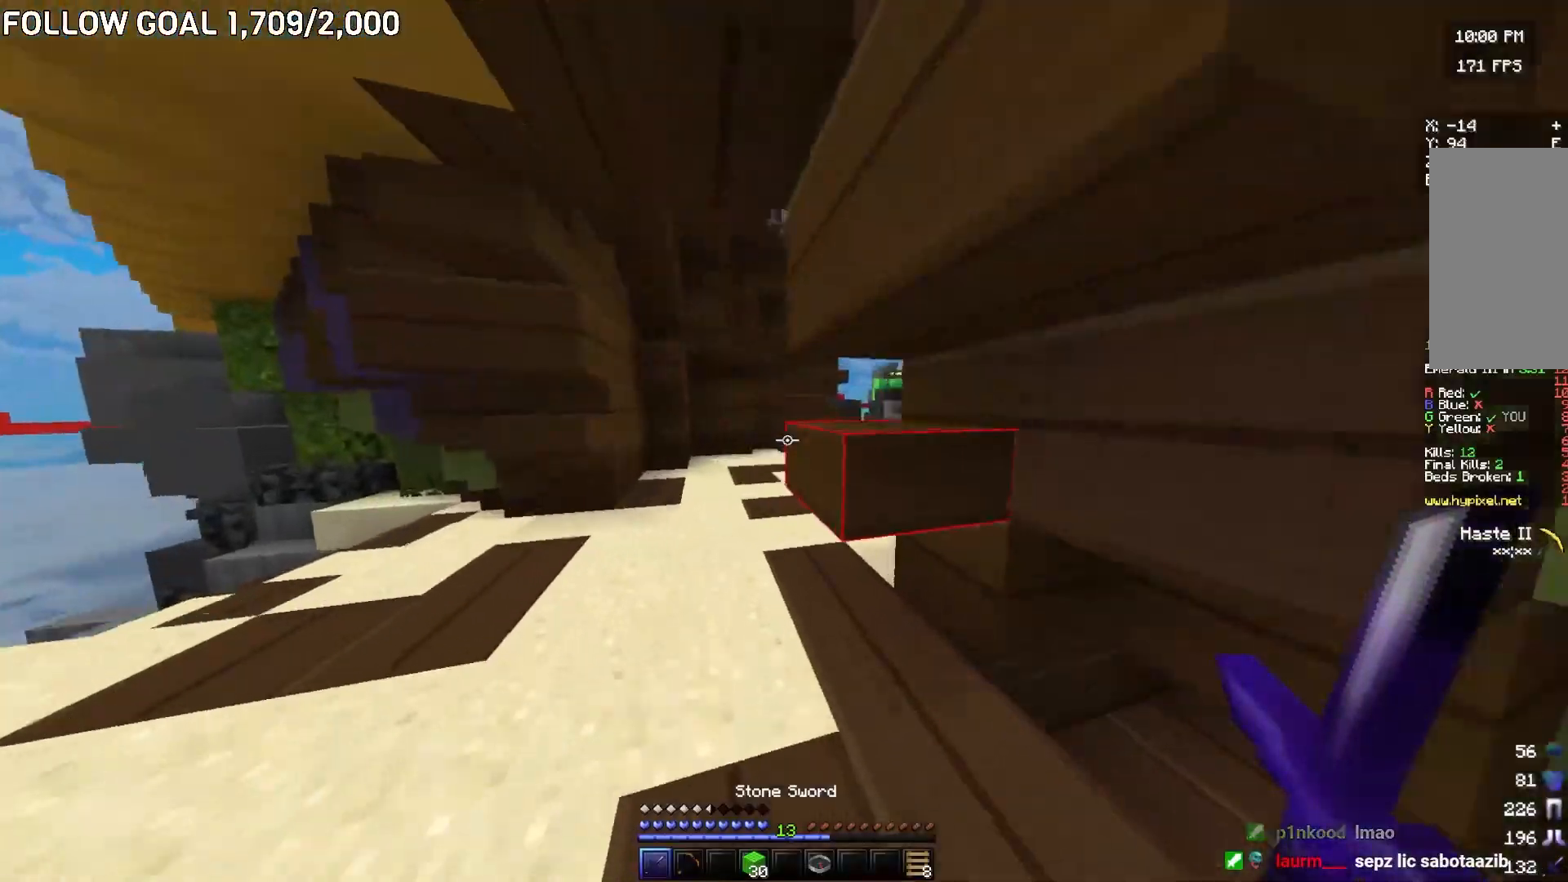
{"keys": ["w"], "mouse": ["left"], "events": [[267, "a", "up"], [484, "mouse_left", "down"]]}
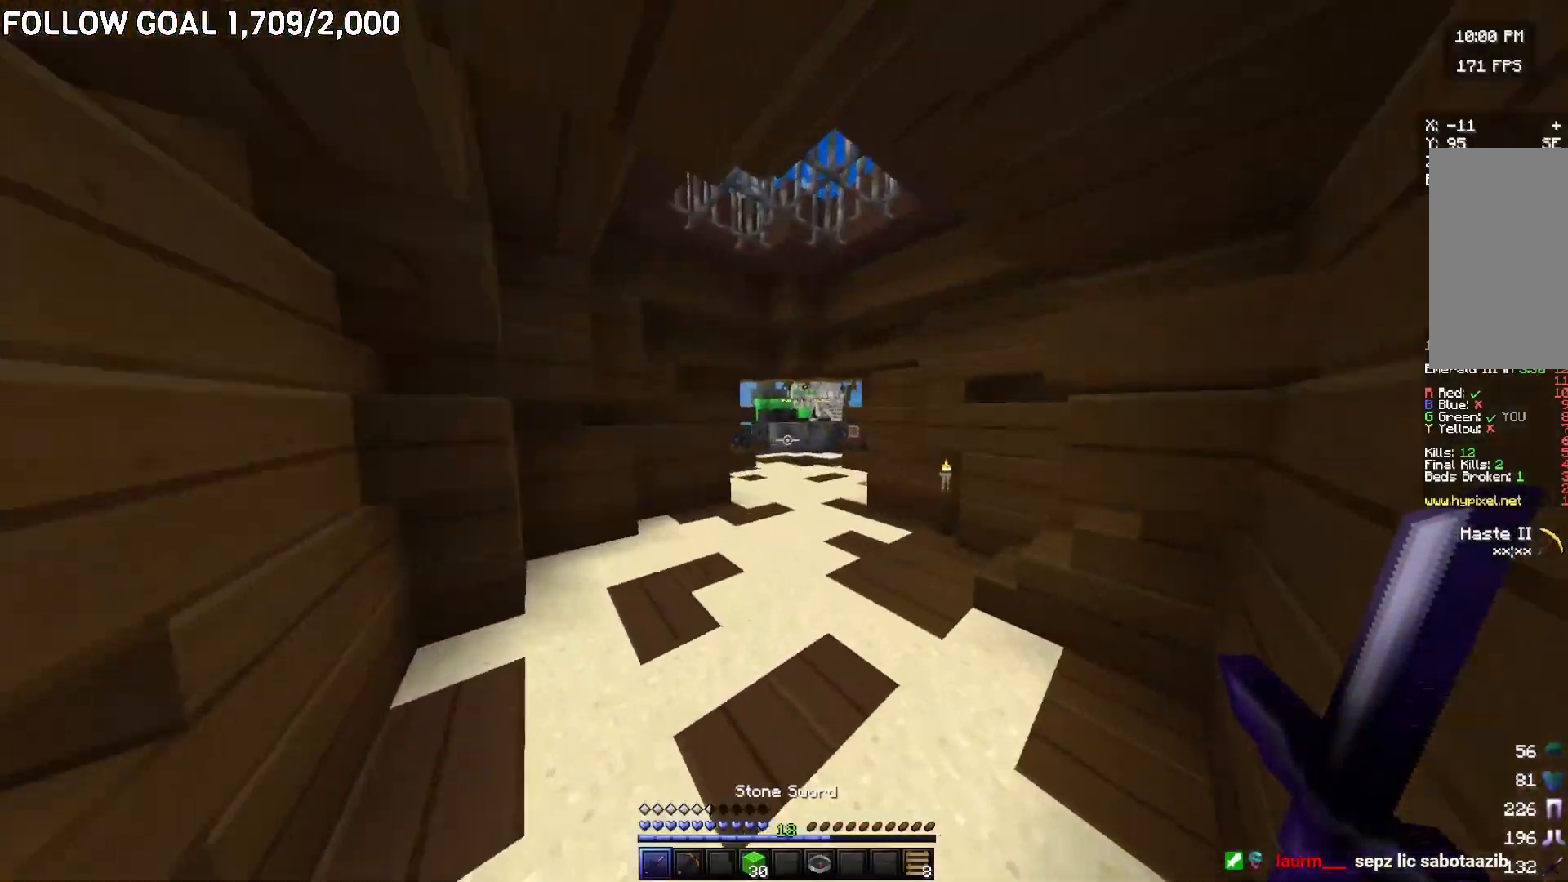
{"keys": [], "mouse": ["right"], "events": [[33, "mouse_left", "up"], [267, "mouse_right", "down"], [333, "w", "up"]]}
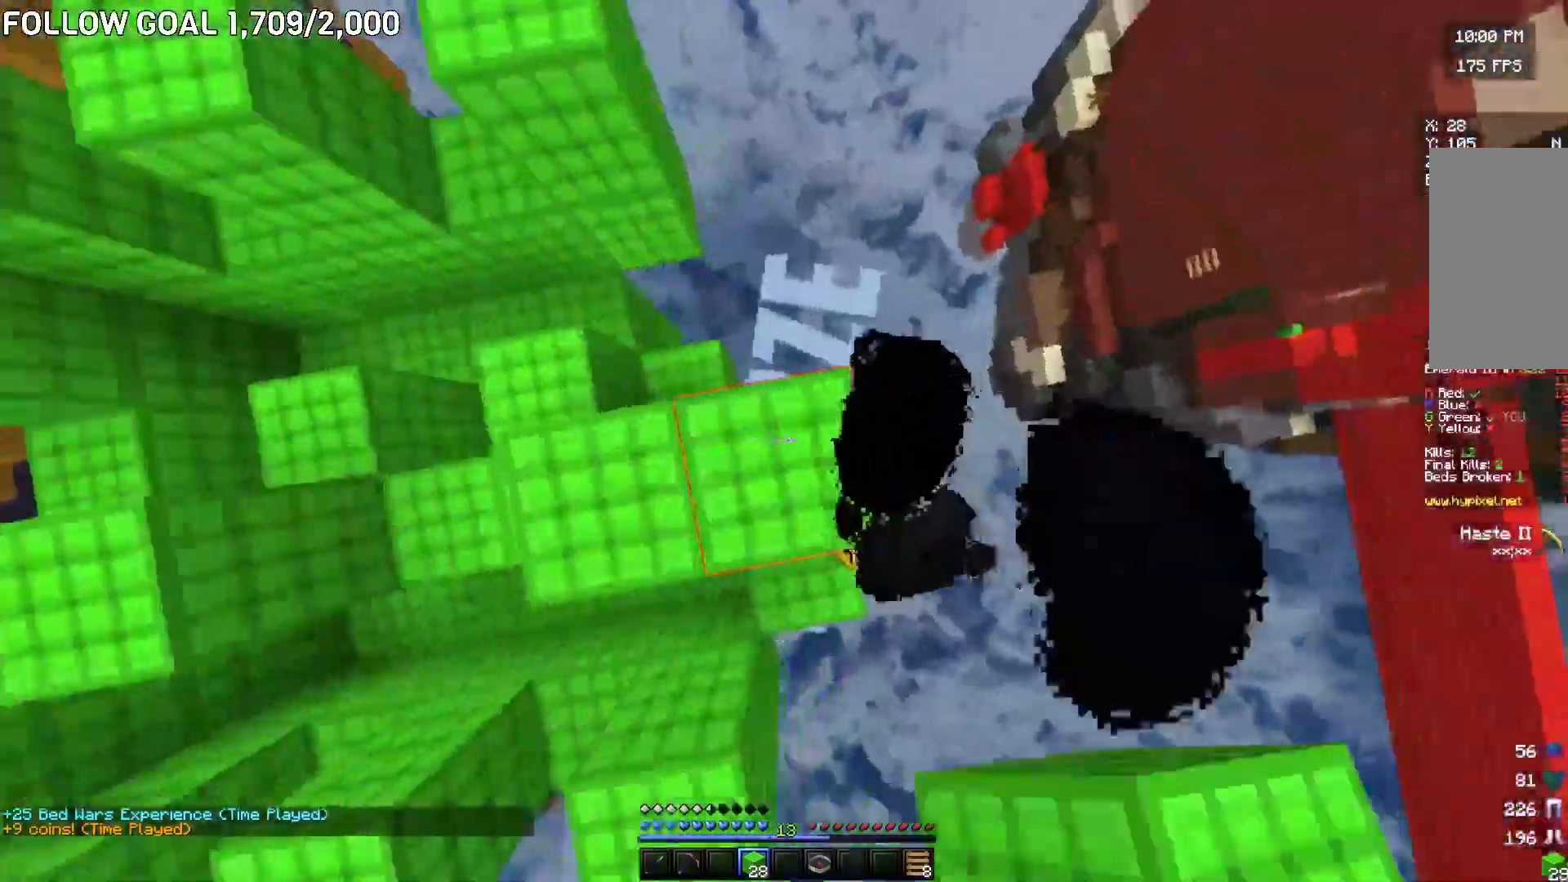
{"keys": ["a"], "mouse": ["right"], "events": [[50, "s", "down"], [67, "a", "down"], [167, "s", "up"], [267, "s", "down"], [334, "a", "up"], [384, "a", "down"], [401, "s", "up"]]}
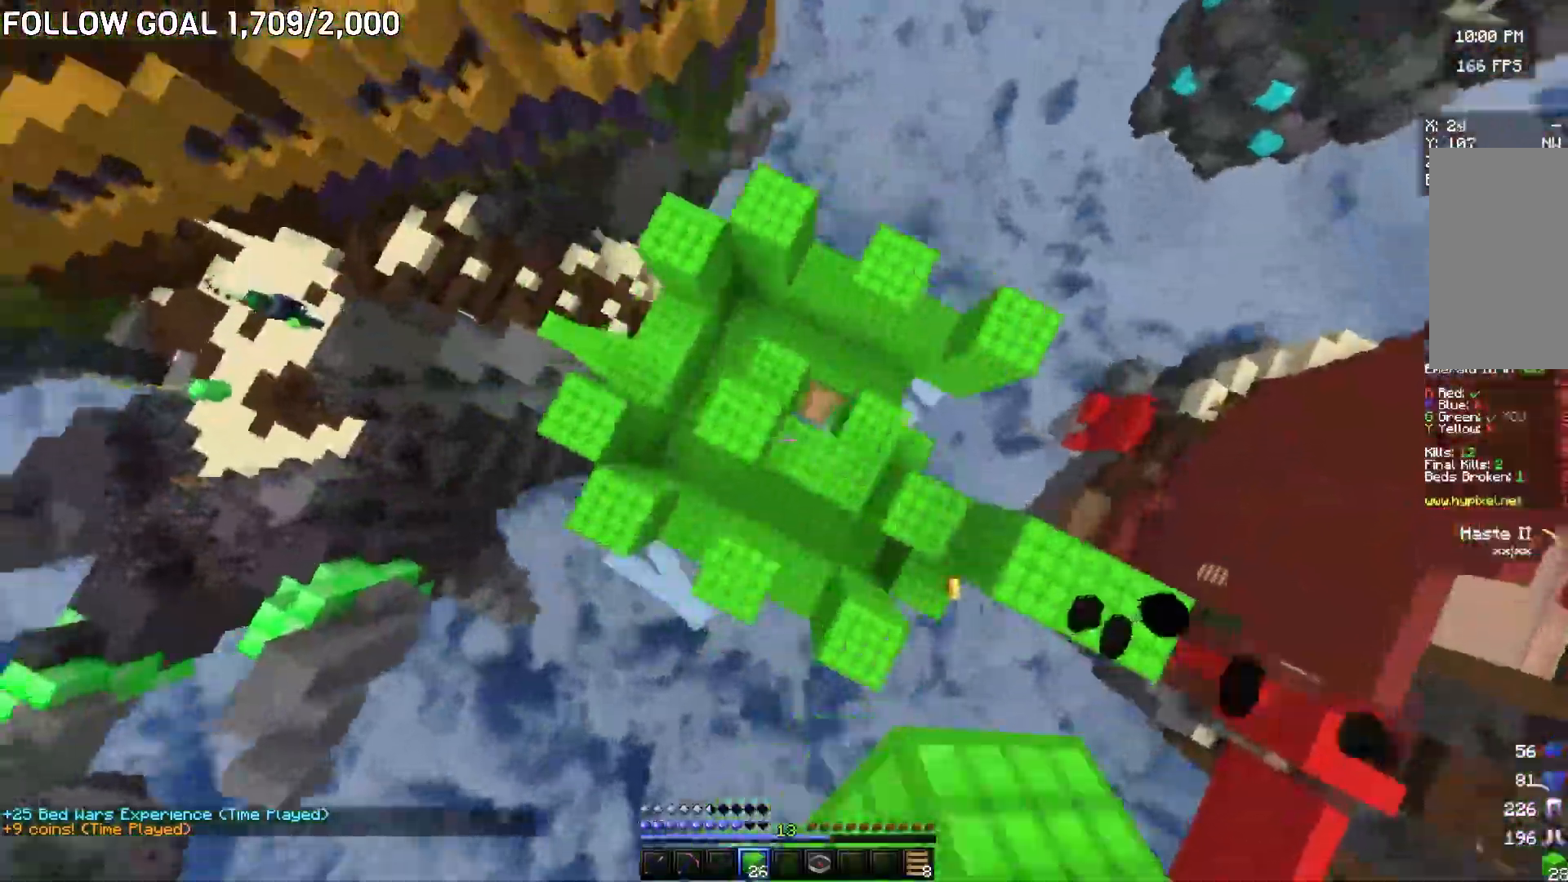
{"keys": ["d", "w"], "mouse": ["right"]}
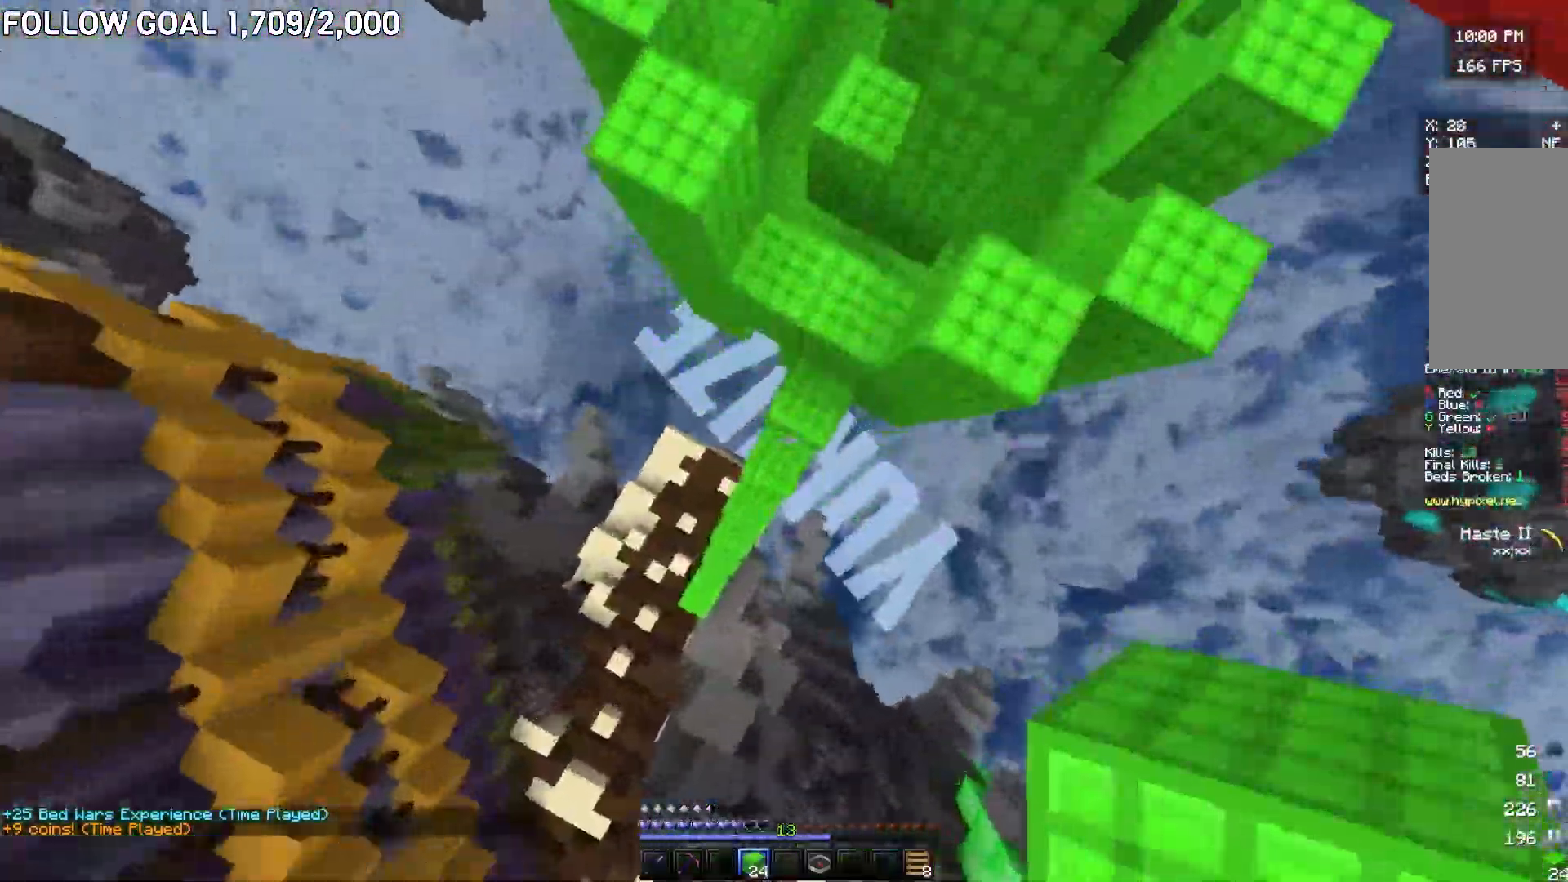
{"keys": ["a", "w"], "mouse": [], "events": [[84, "mouse_right", "up"], [150, "mouse_right", "down"], [201, "d", "up"], [317, "mouse_right", "up"], [434, "a", "down"]]}
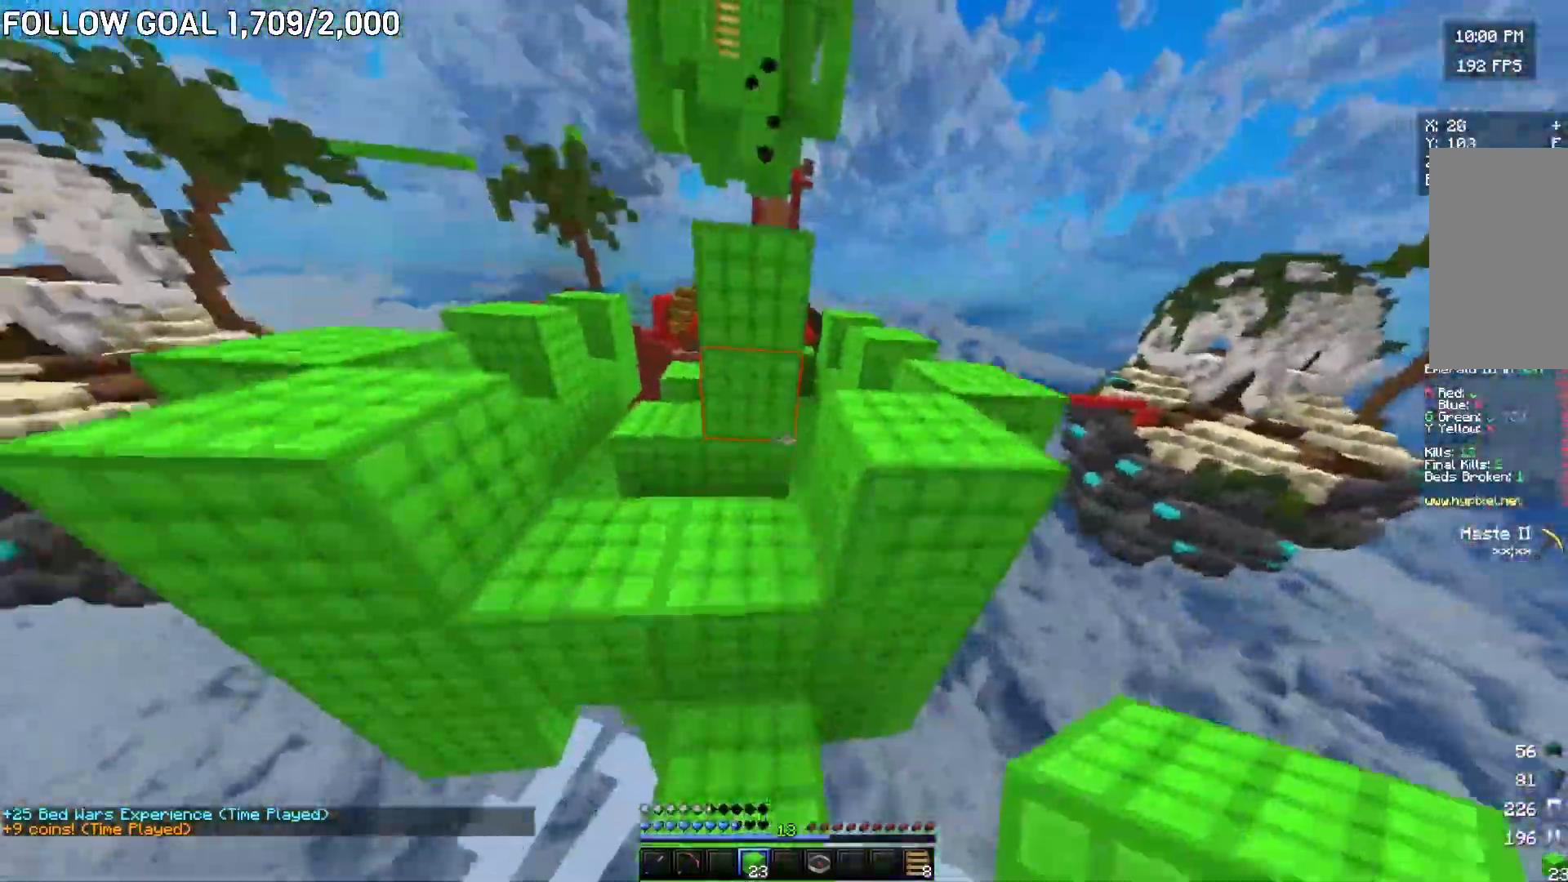
{"keys": ["a", "w"], "mouse": [], "events": [[167, "a", "up"], [300, "a", "down"]]}
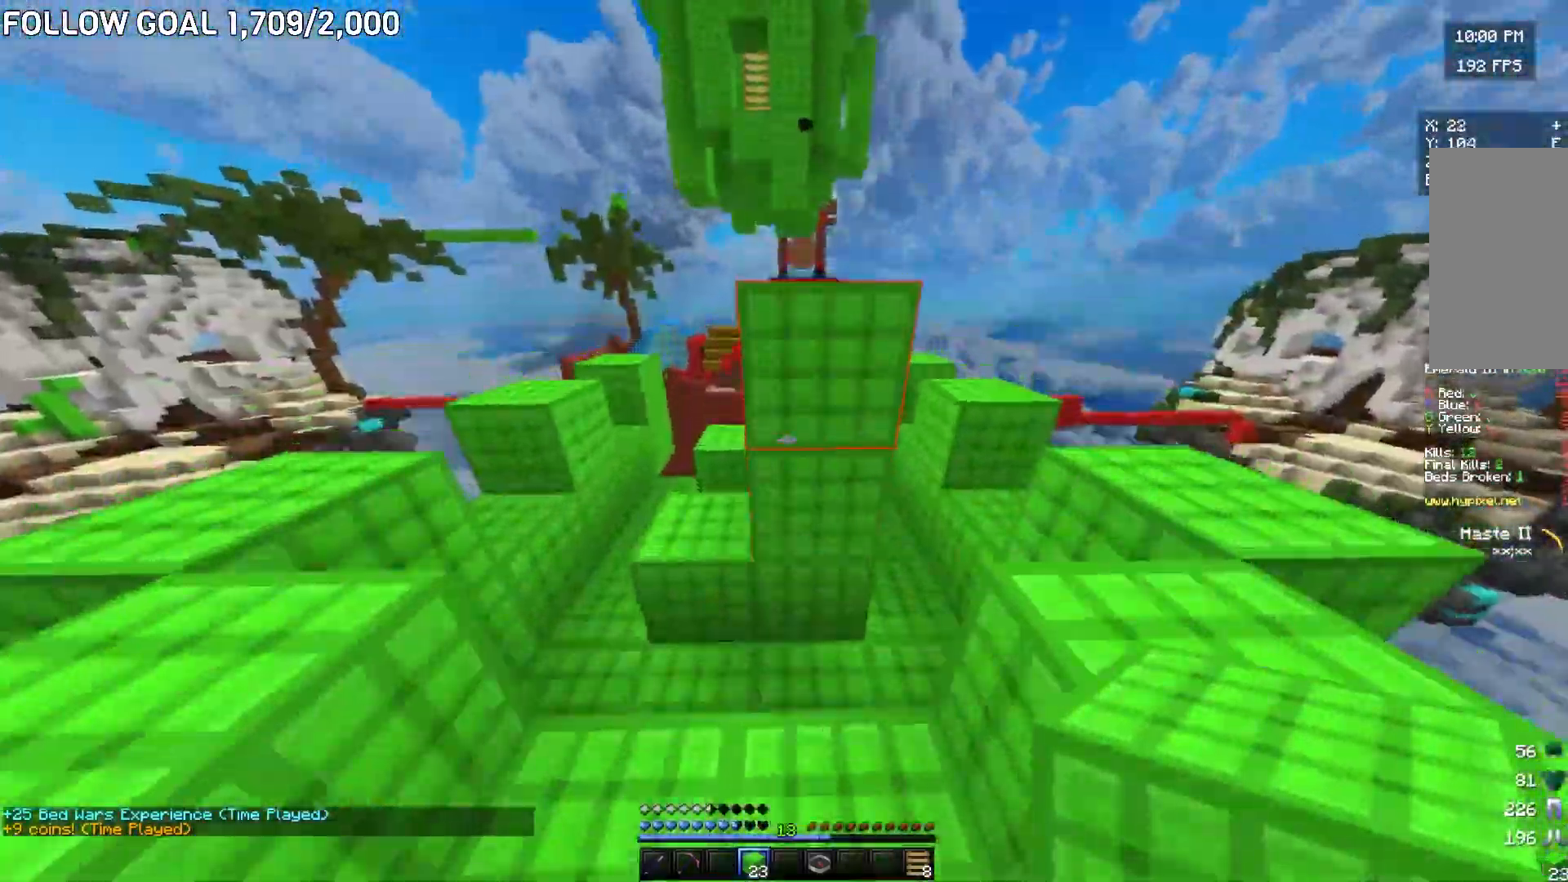
{"keys": ["d", "w"], "mouse": [], "events": [[334, "a", "up"], [351, "d", "down"]]}
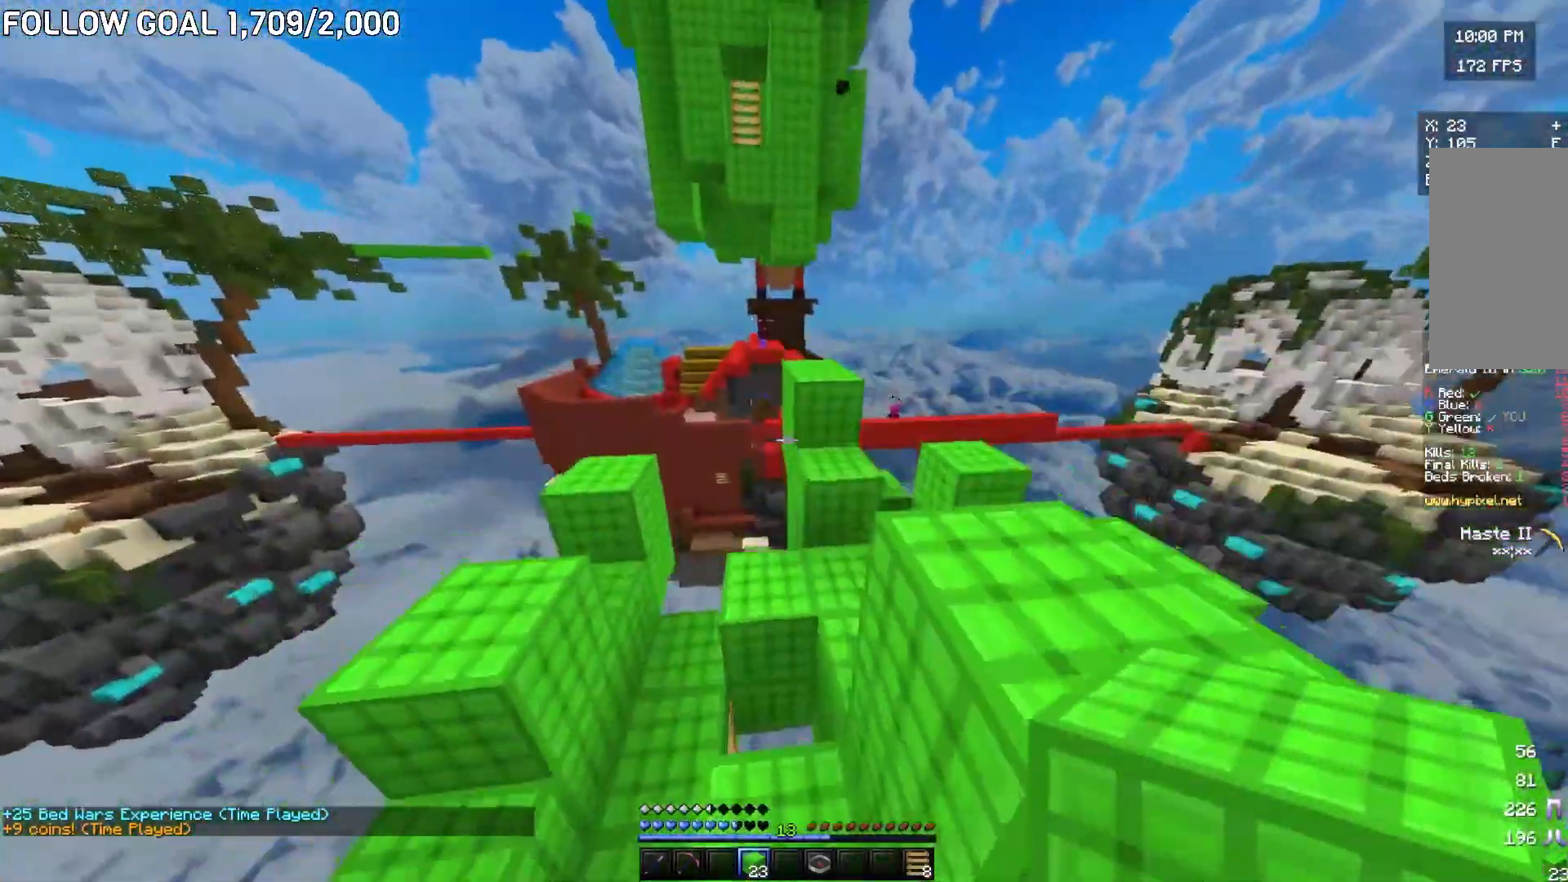
{"keys": ["d", "w"], "mouse": [], "events": [[83, "d", "up"], [233, "a", "down"], [300, "d", "down"], [384, "a", "up"]]}
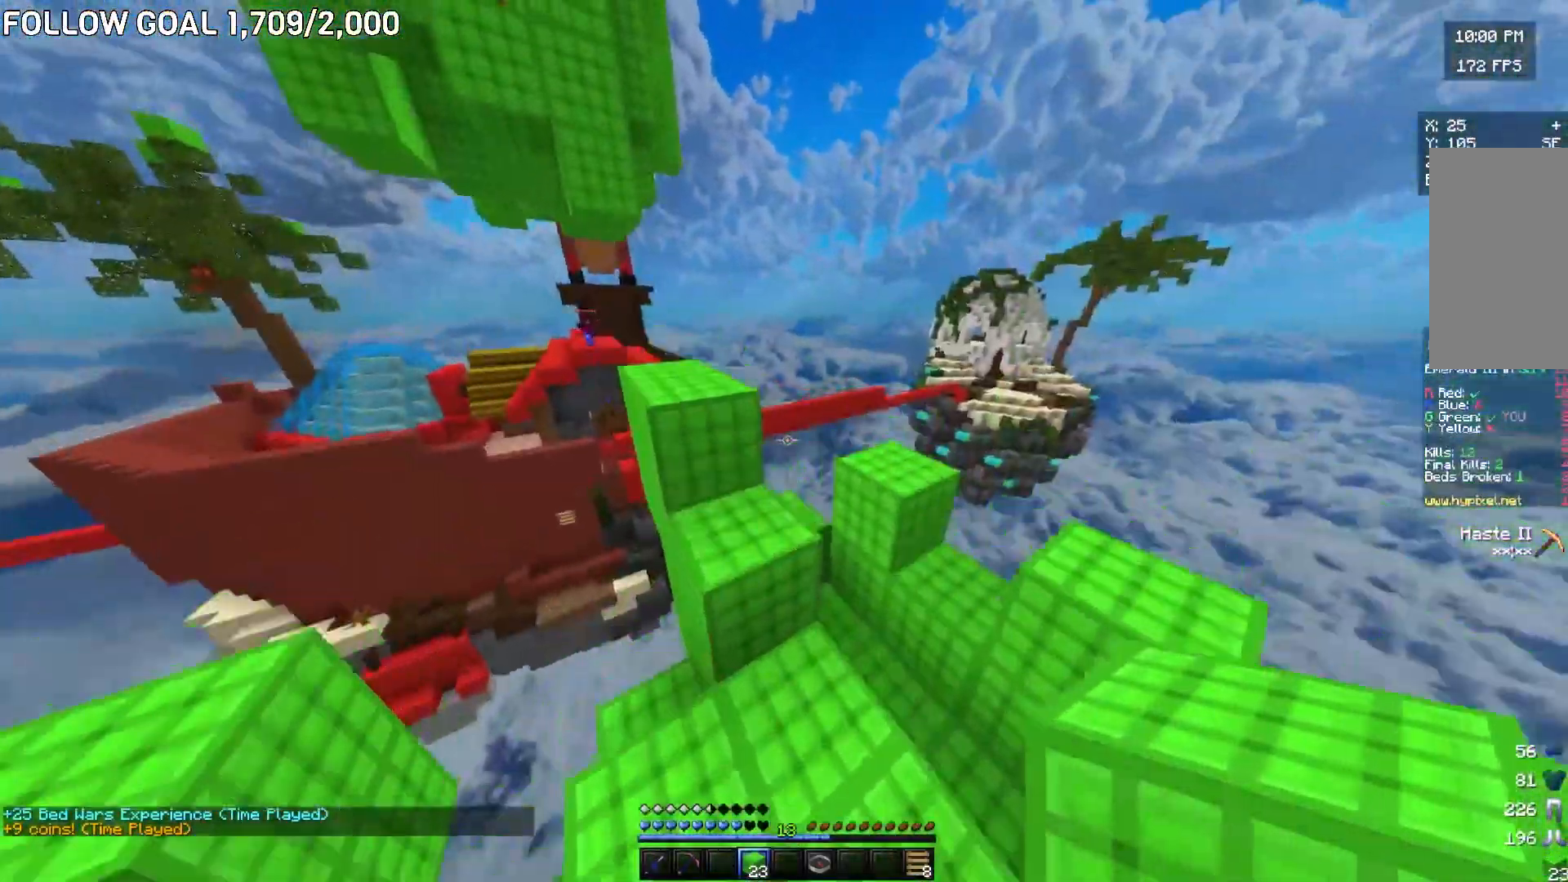
{"keys": ["d", "w"], "mouse": [], "events": [[184, "w", "up"], [367, "mouse_right", "down"], [467, "mouse_right", "up"], [467, "w", "down"]]}